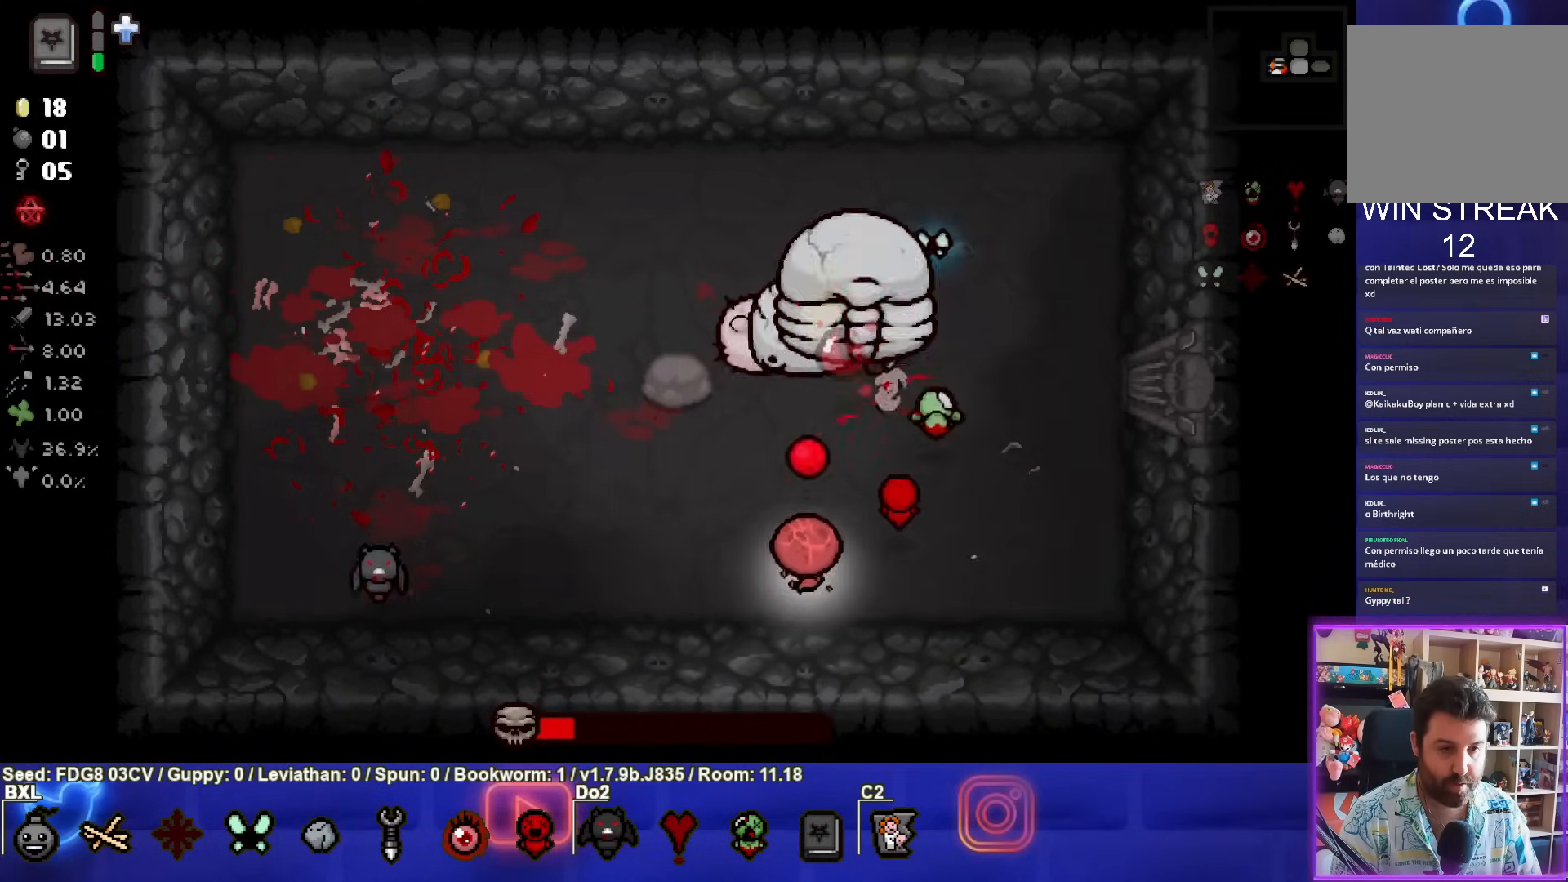
Gameplay with a controller (PlayStation layout); each line is a JSON object with the inputs held at the frame after it. "events" lists button and stick changes between this image and that frame as [ms after this image, input, new state], when the widget could be followed in between. Not read: L1.
{"buttons": [], "left_stick": "left", "right_stick": "center", "events": [[33, "left_stick", "down-left"], [133, "left_stick", "center"], [250, "left_stick", "left"], [483, "TRIANGLE", "up"]]}
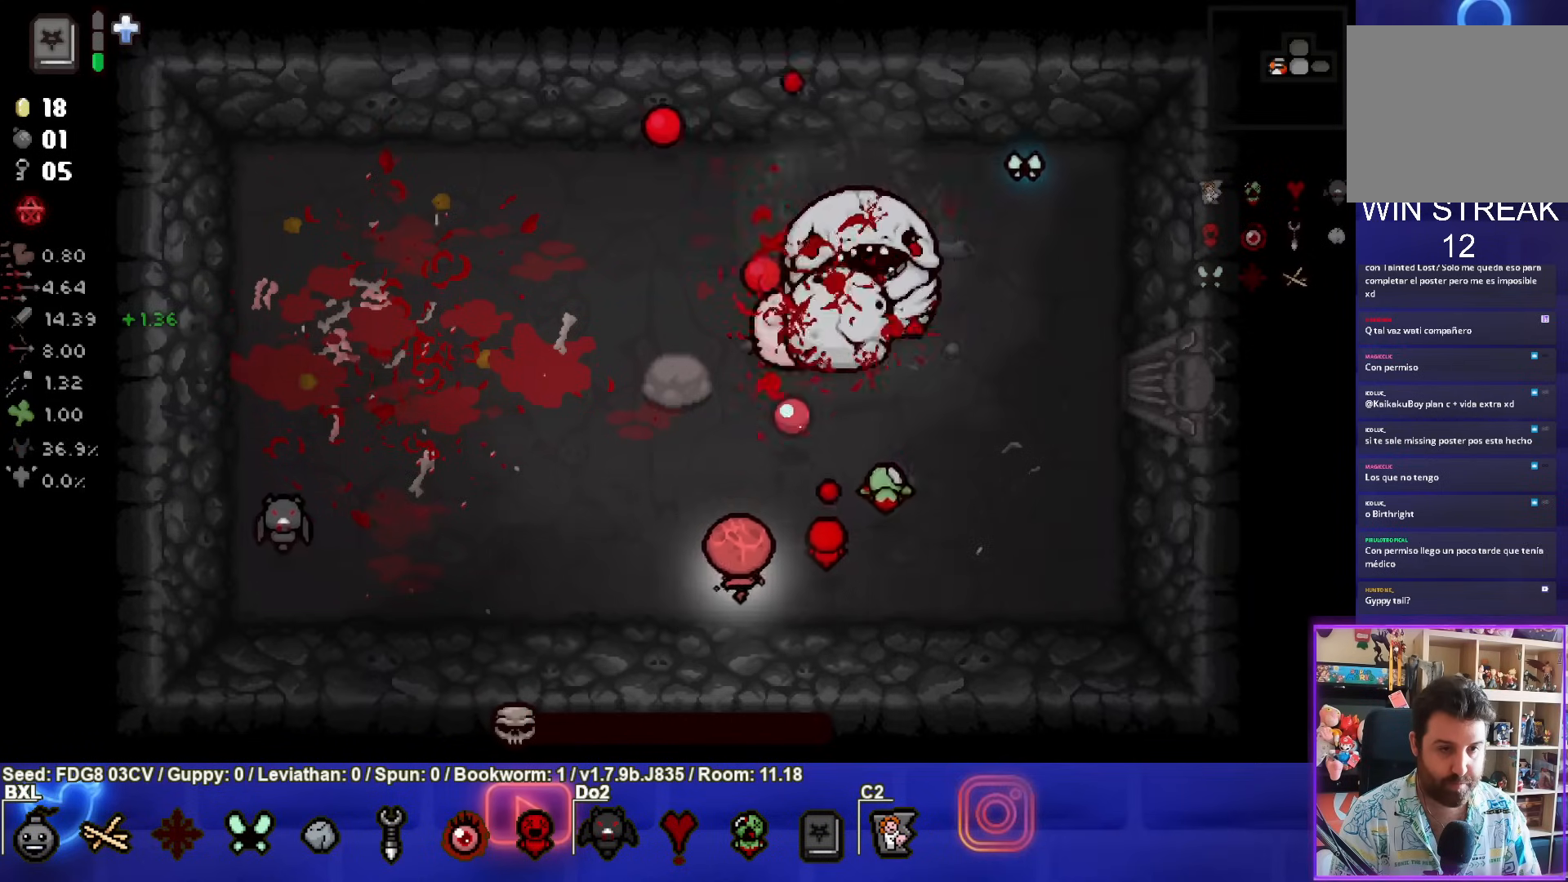
{"buttons": [], "left_stick": "center", "right_stick": "center", "events": [[100, "left_stick", "up-left"], [500, "left_stick", "center"]]}
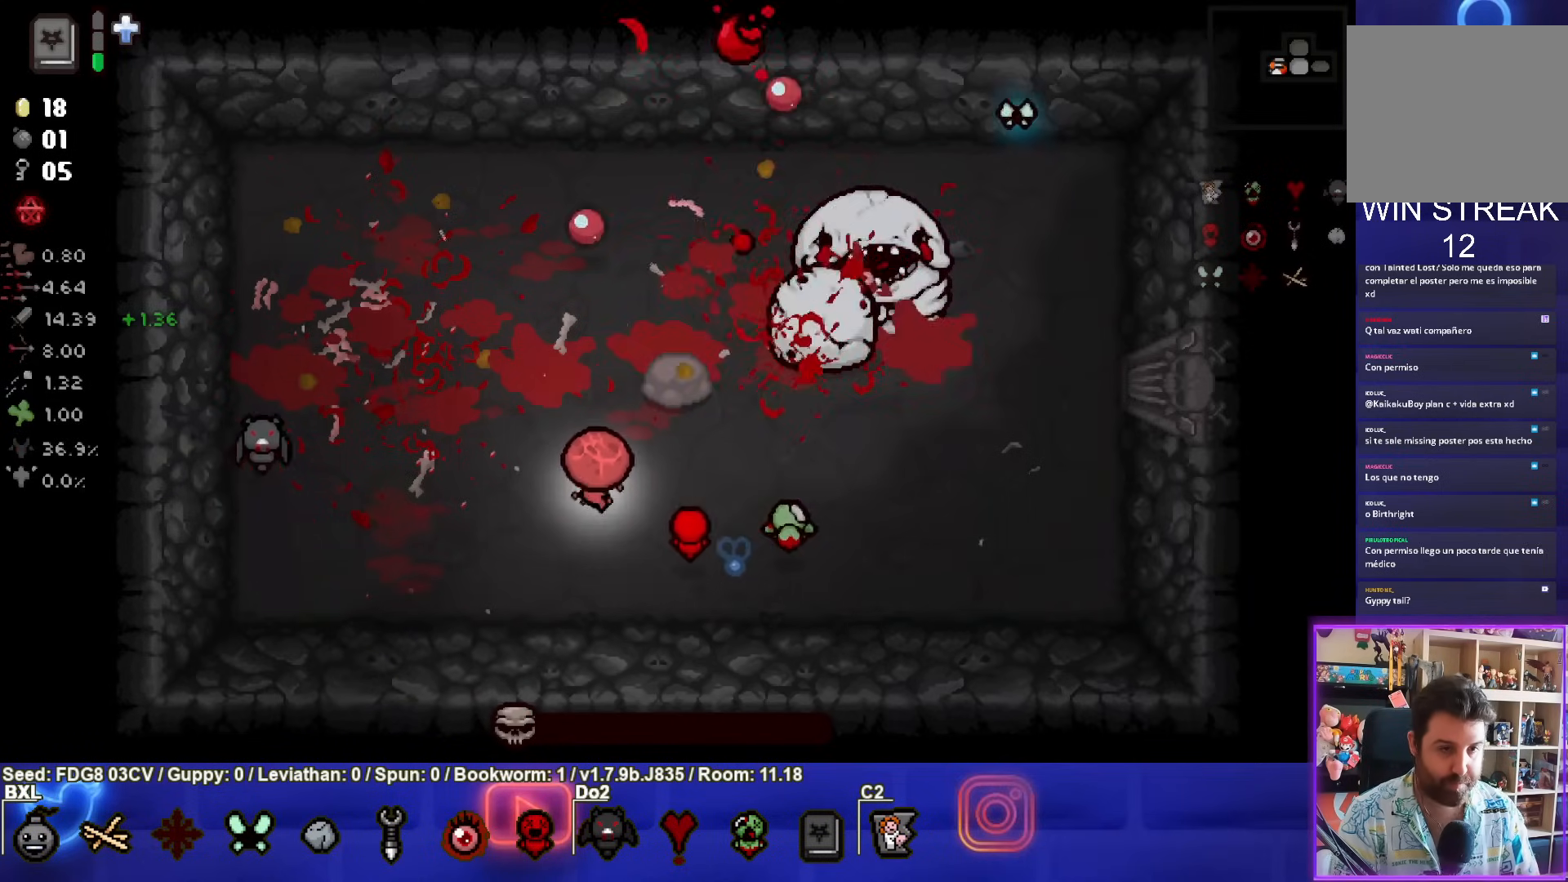
{"buttons": [], "left_stick": "center", "right_stick": "center", "events": []}
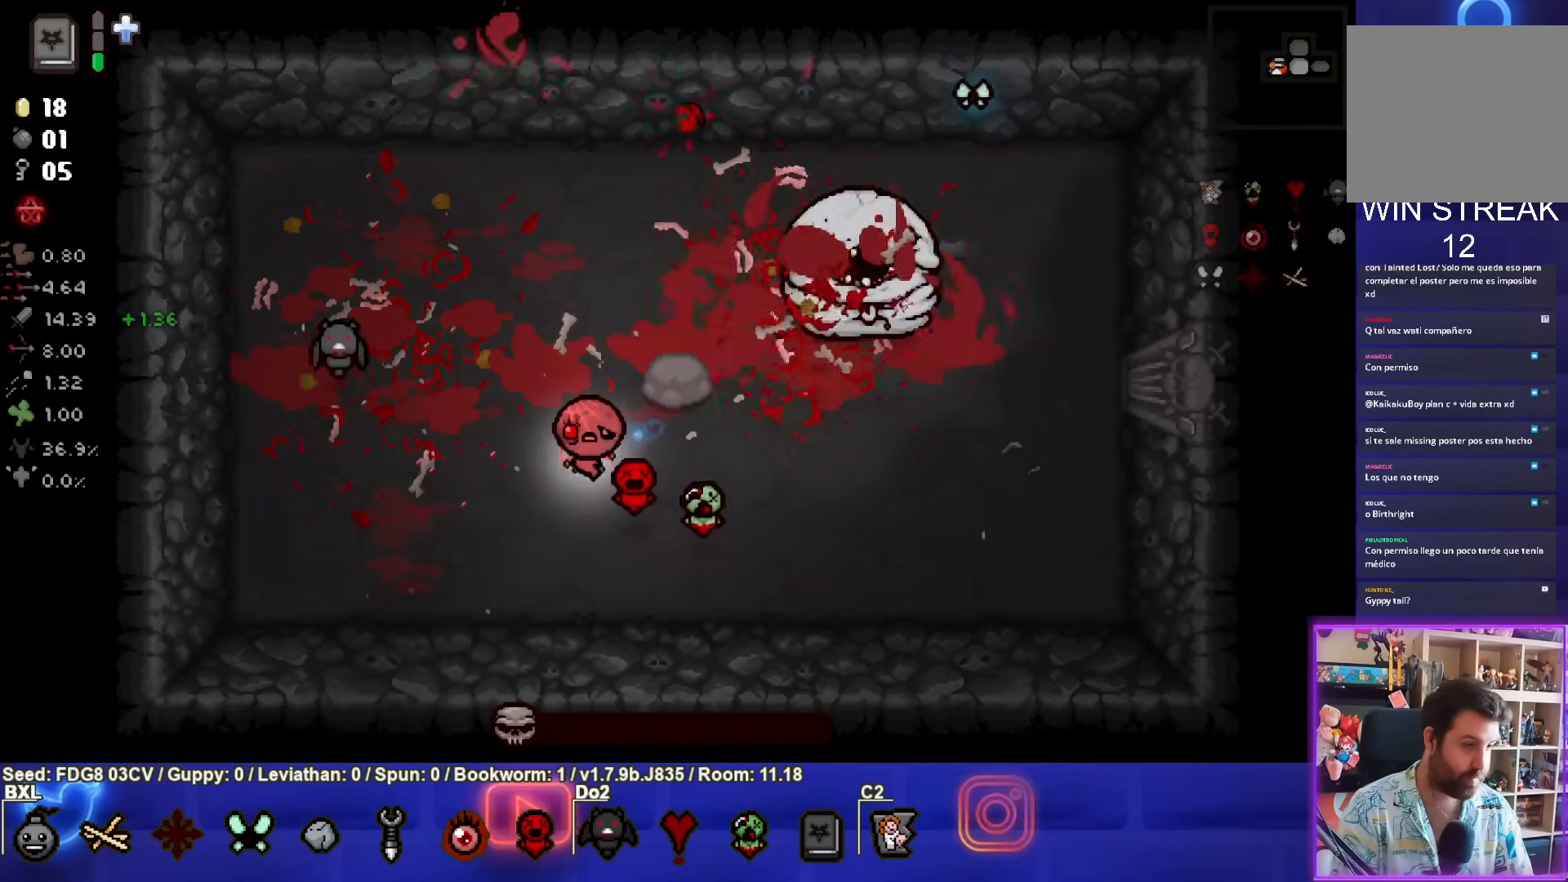
{"buttons": [], "left_stick": "center", "right_stick": "center", "events": []}
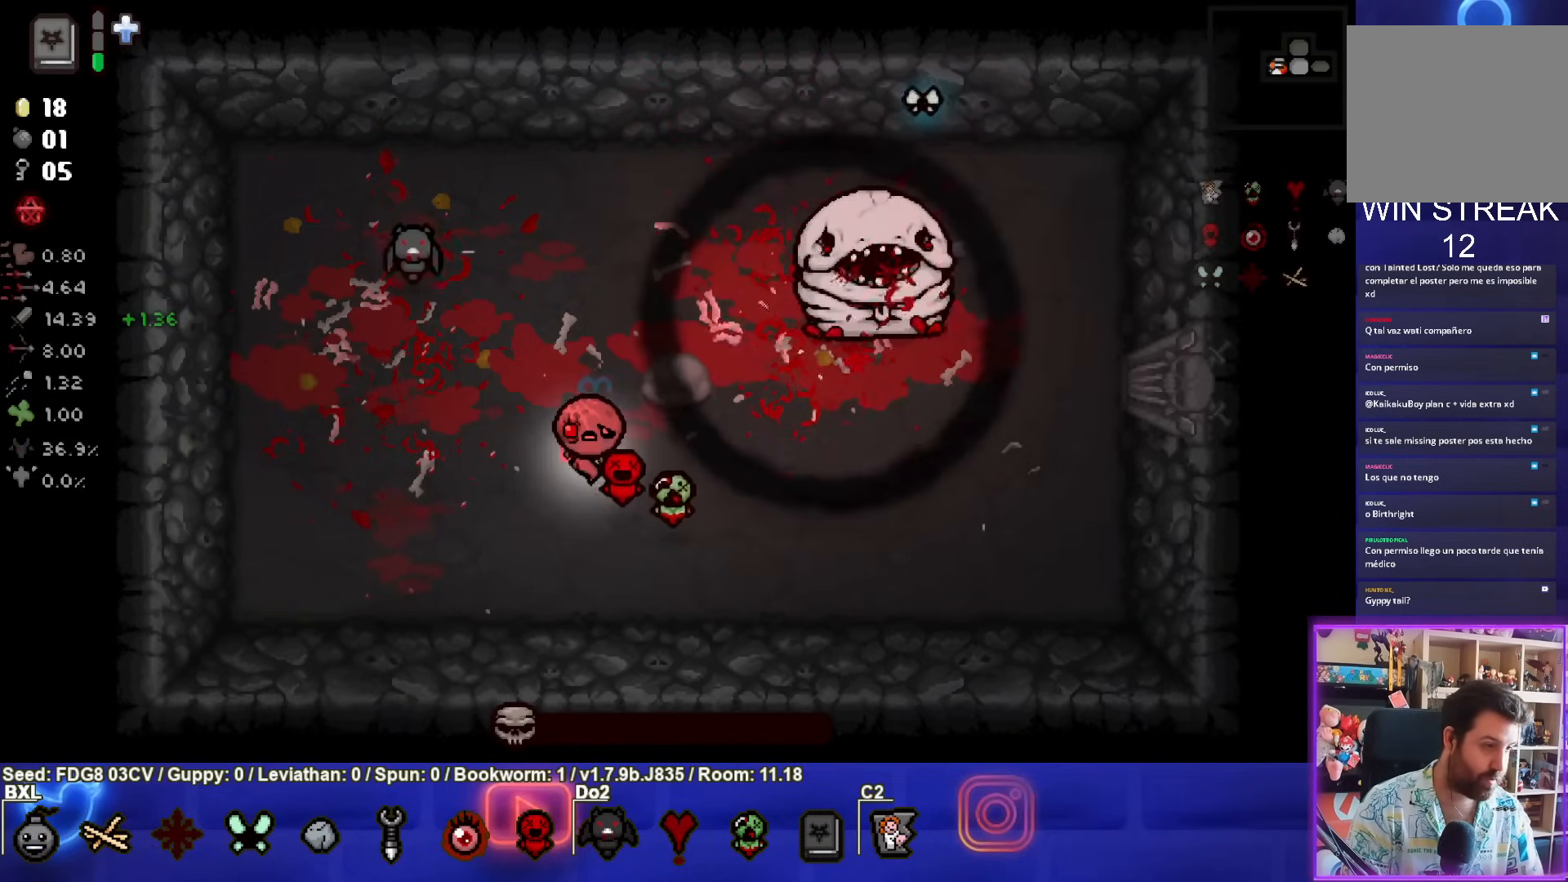
{"buttons": [], "left_stick": "center", "right_stick": "center", "events": []}
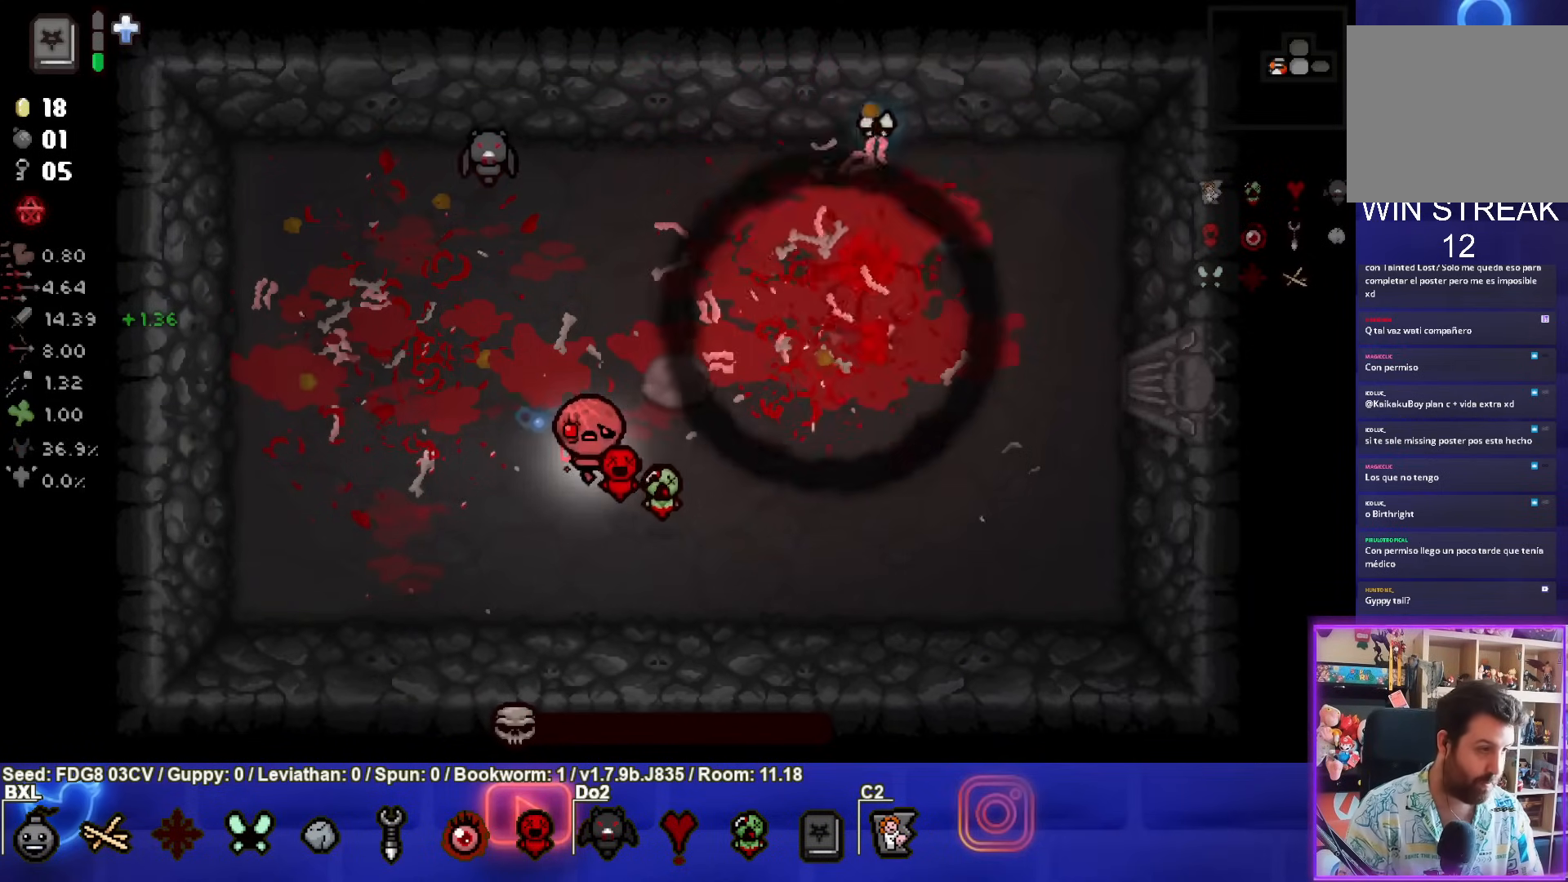
{"buttons": [], "left_stick": "center", "right_stick": "center", "events": []}
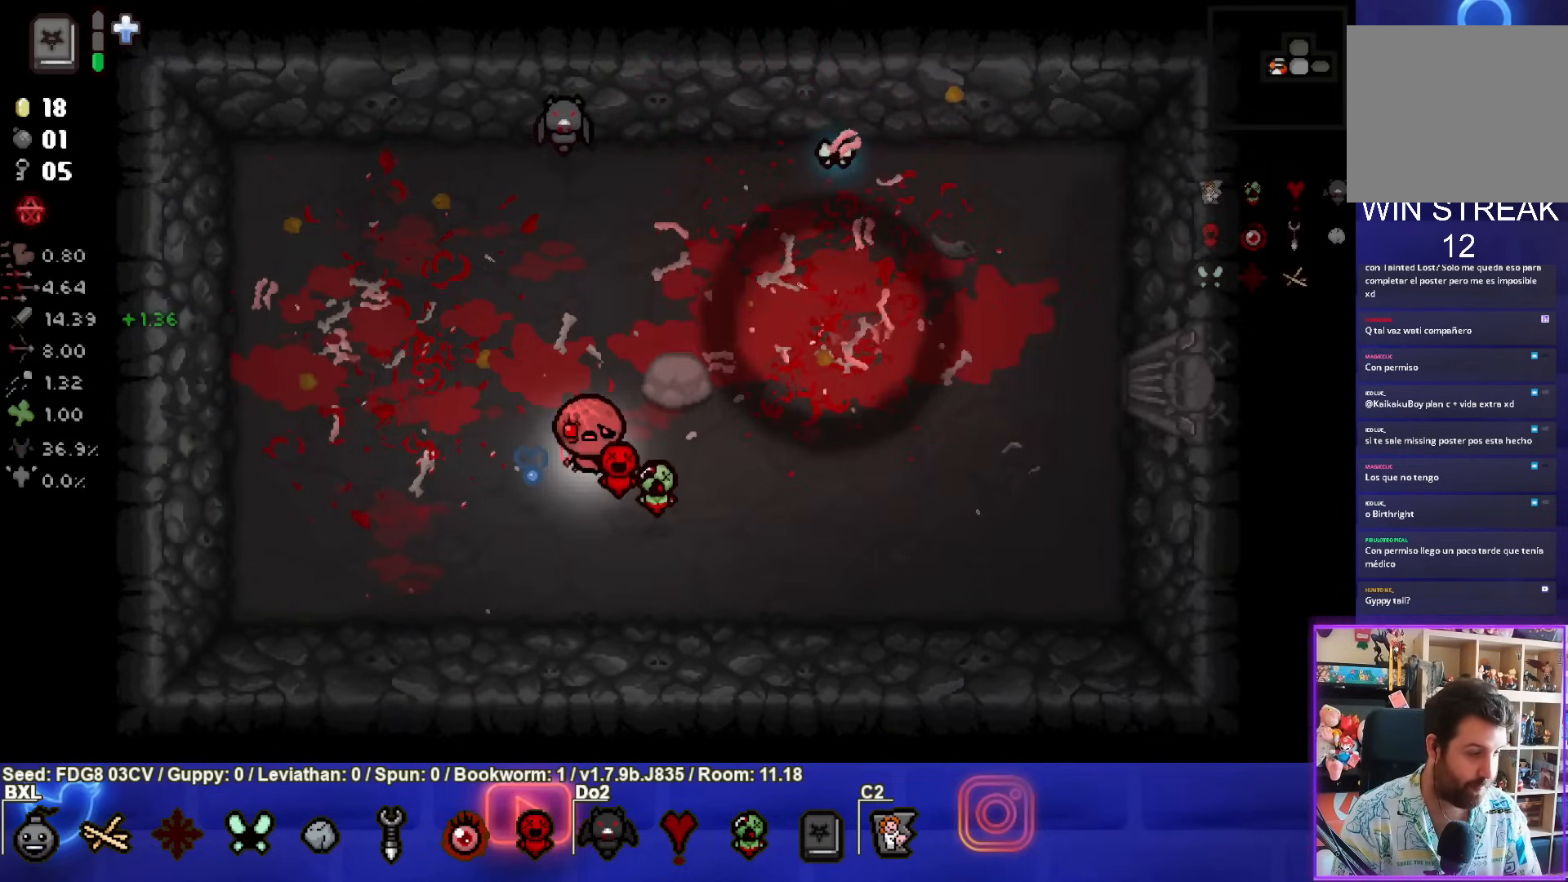
{"buttons": [], "left_stick": "center", "right_stick": "center", "events": []}
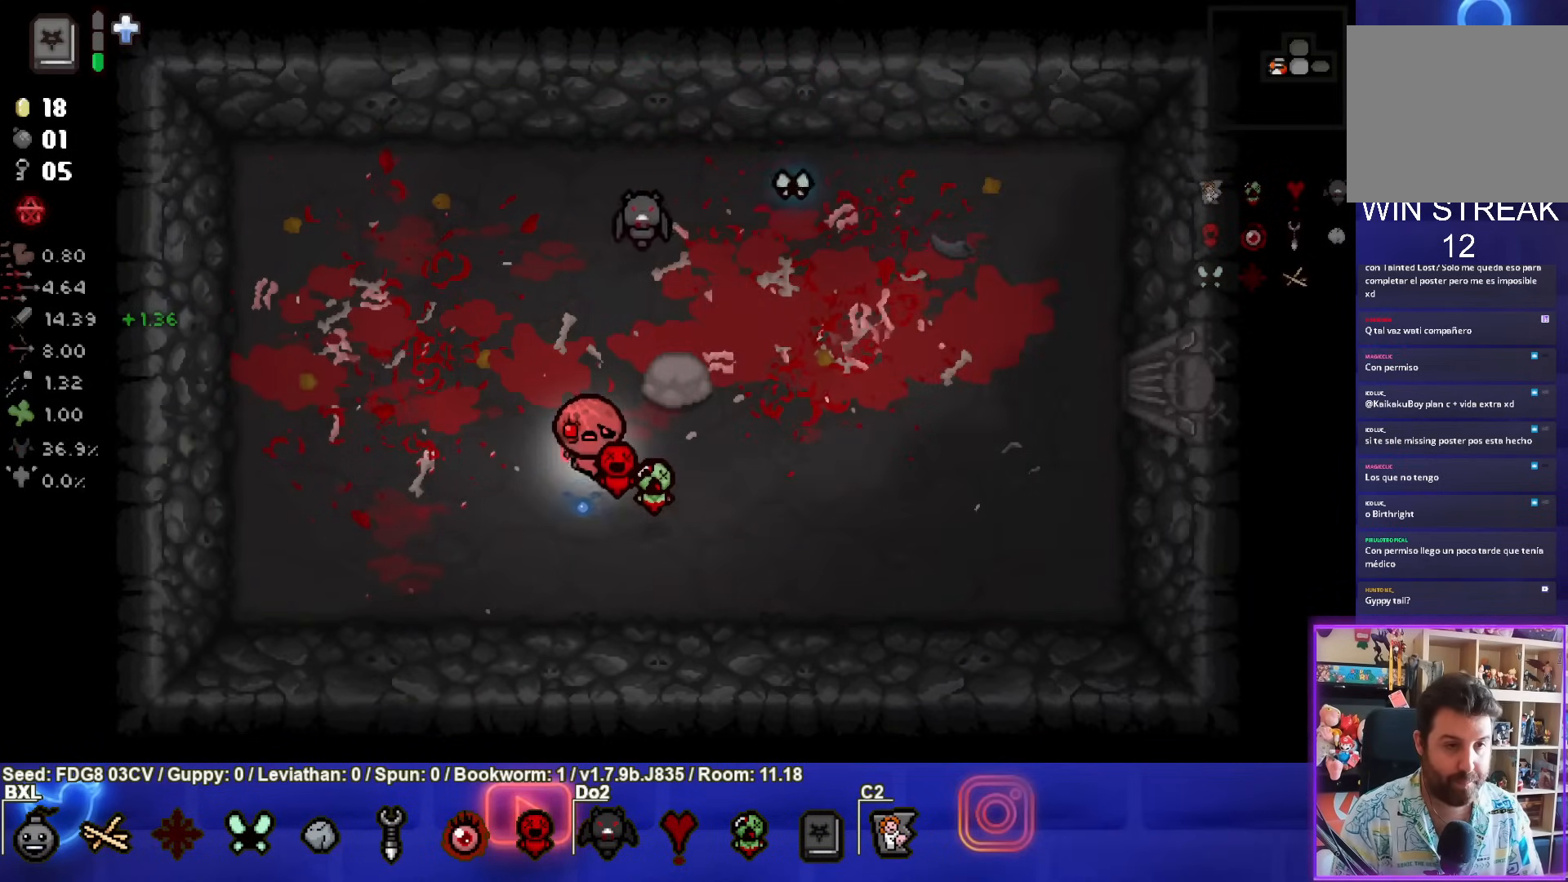
{"buttons": [], "left_stick": "center", "right_stick": "center", "events": []}
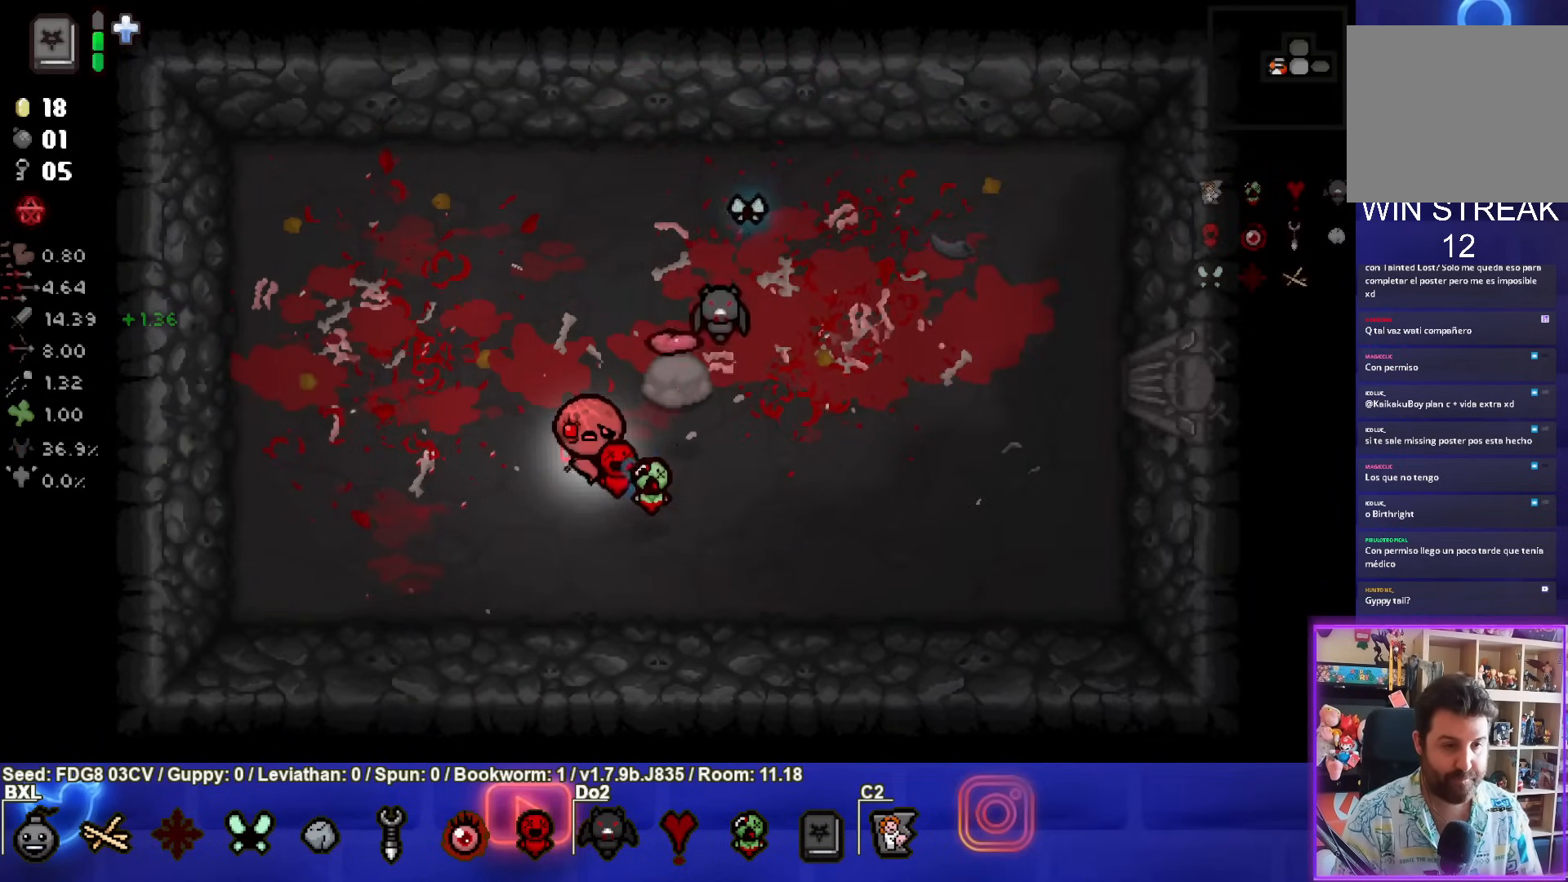
{"buttons": [], "left_stick": "right", "right_stick": "center", "events": [[250, "left_stick", "up-right"], [400, "left_stick", "right"]]}
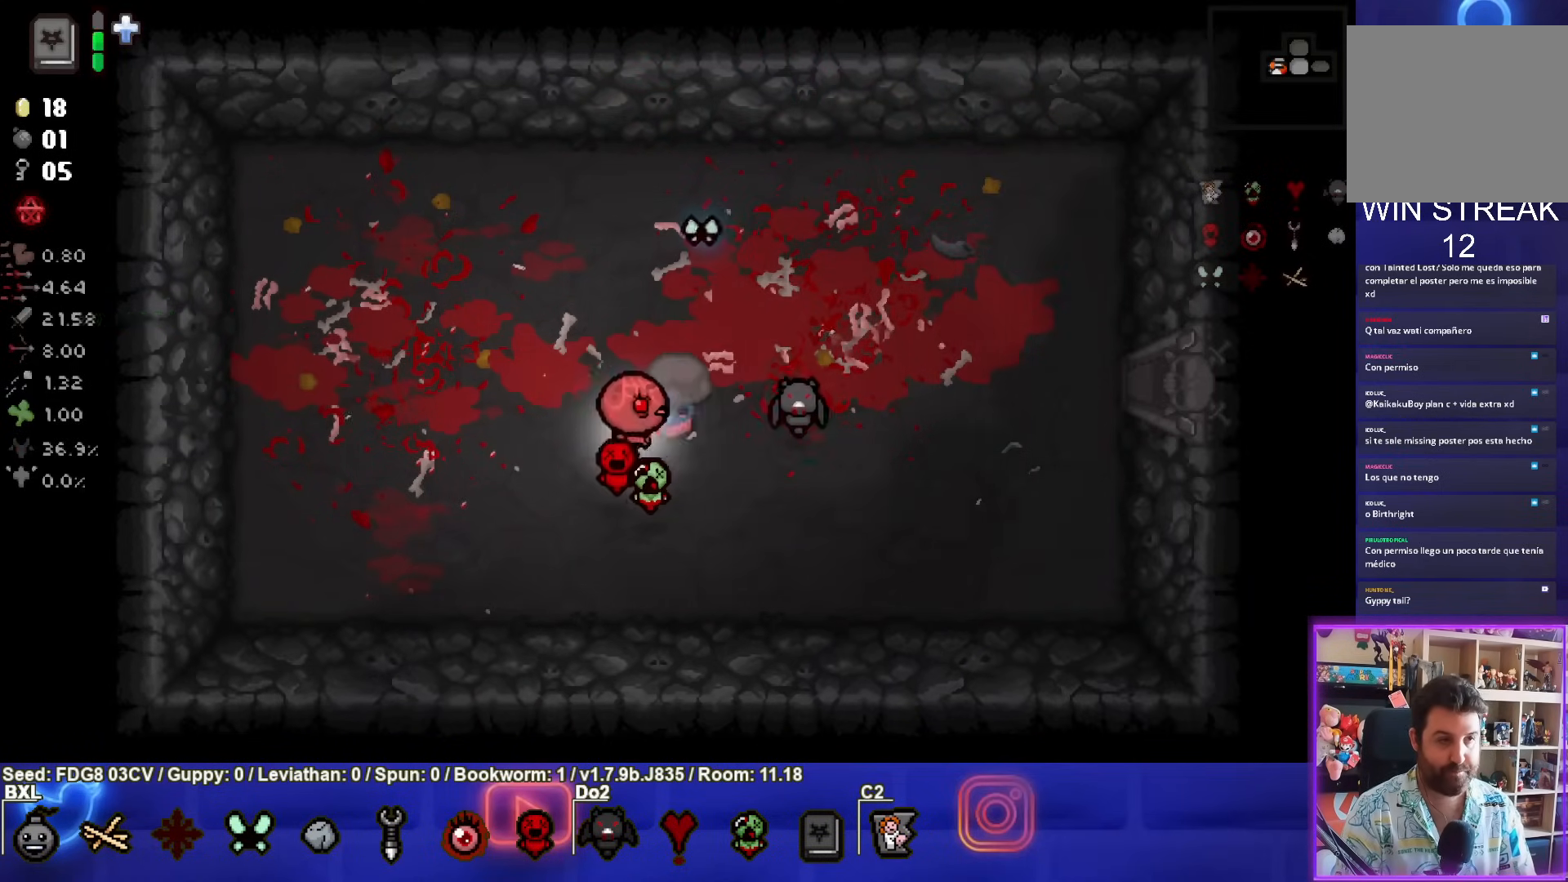
{"buttons": [], "left_stick": "right", "right_stick": "center", "events": []}
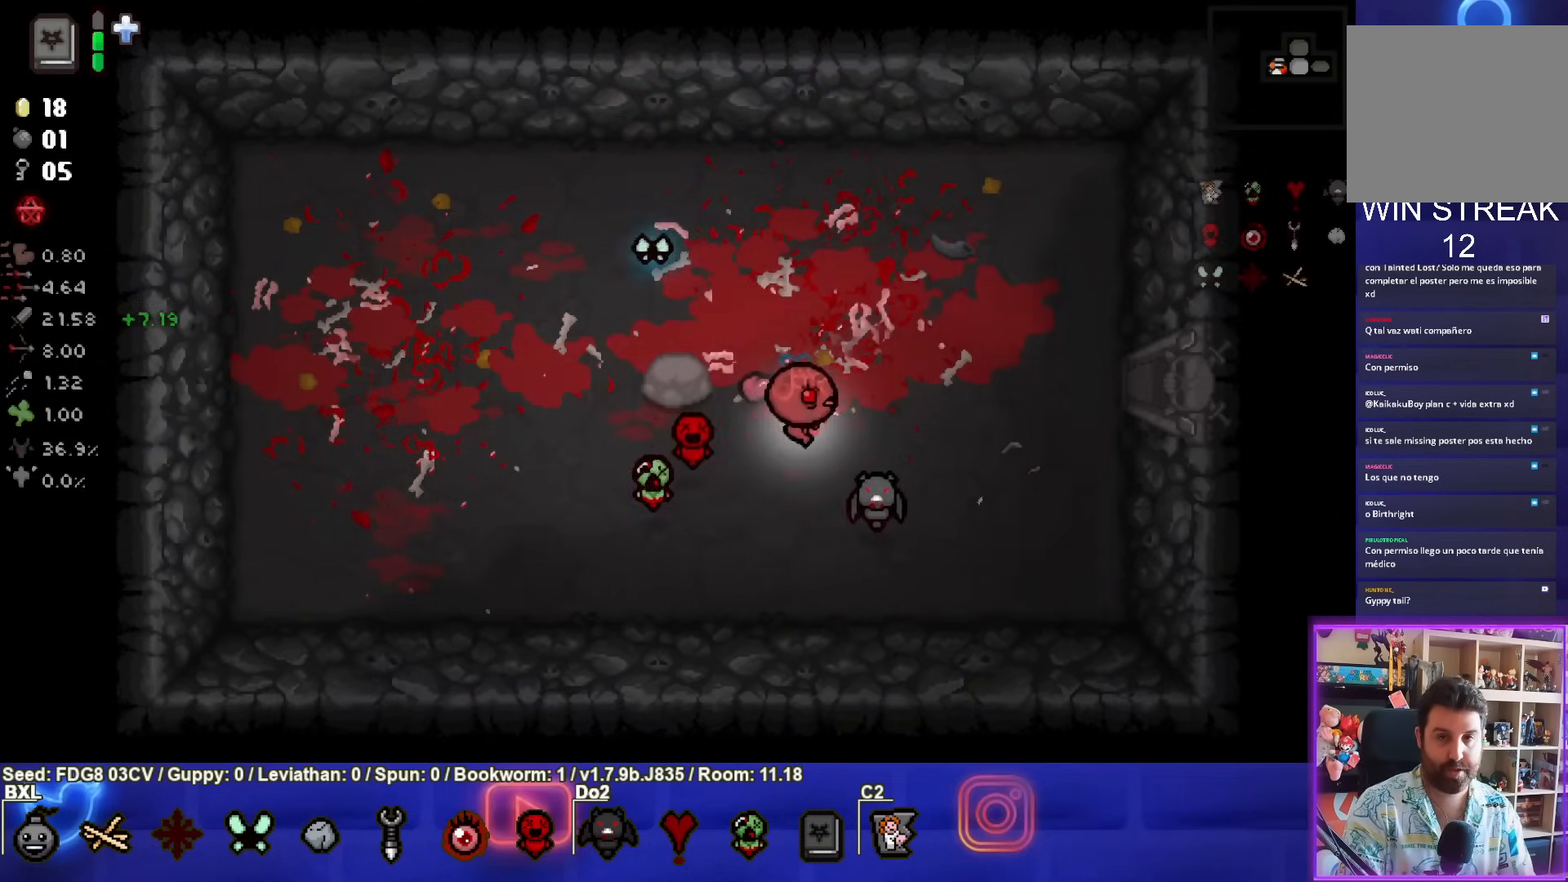
{"buttons": [], "left_stick": "right", "right_stick": "center", "events": []}
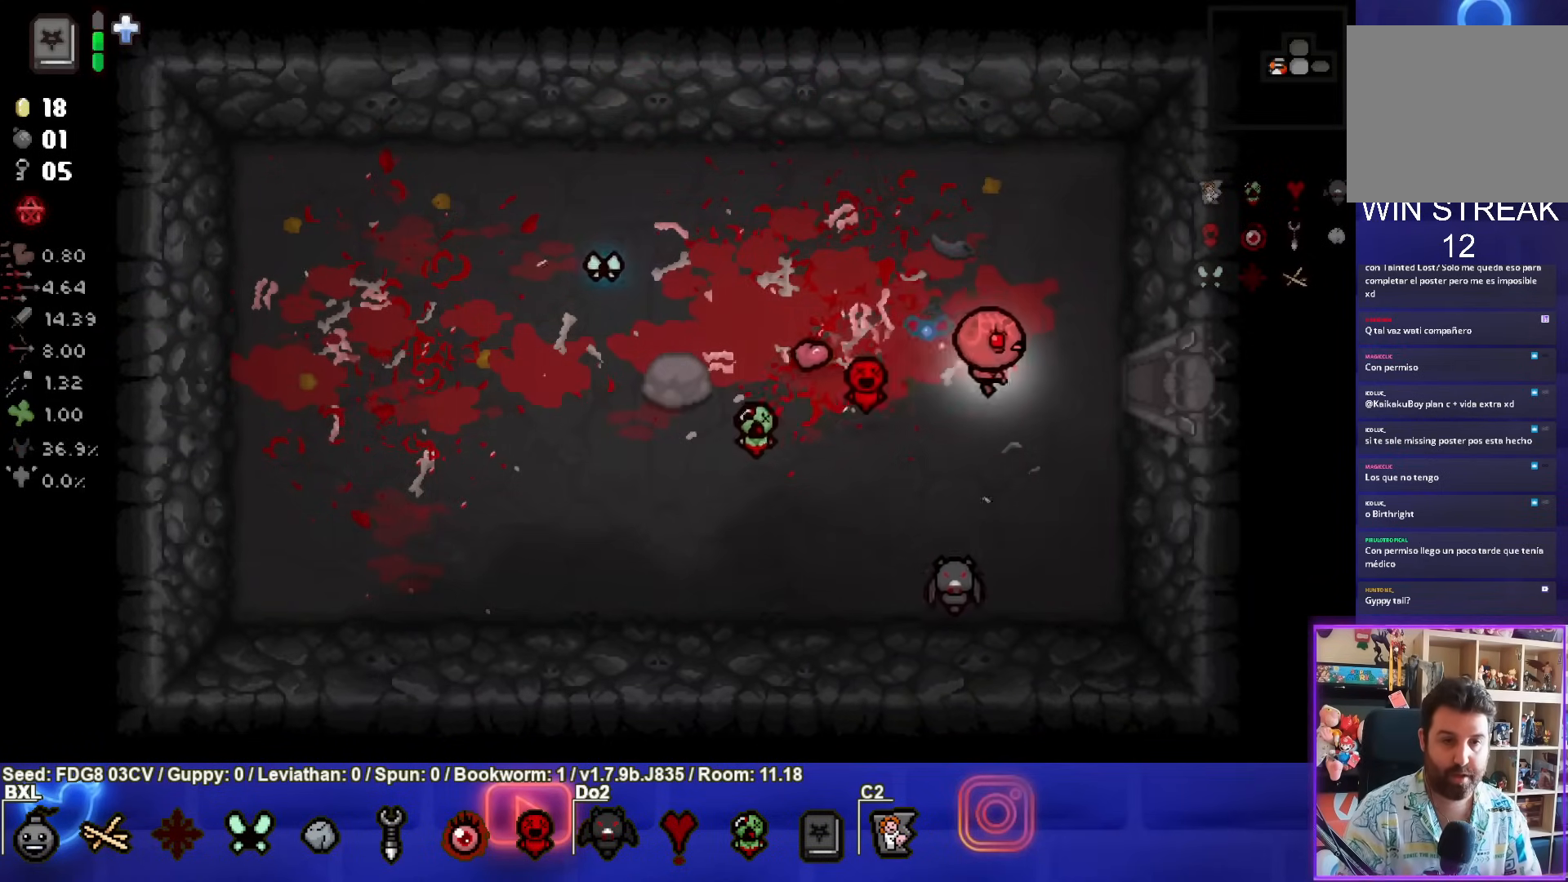
{"buttons": [], "left_stick": "right", "right_stick": "center", "events": []}
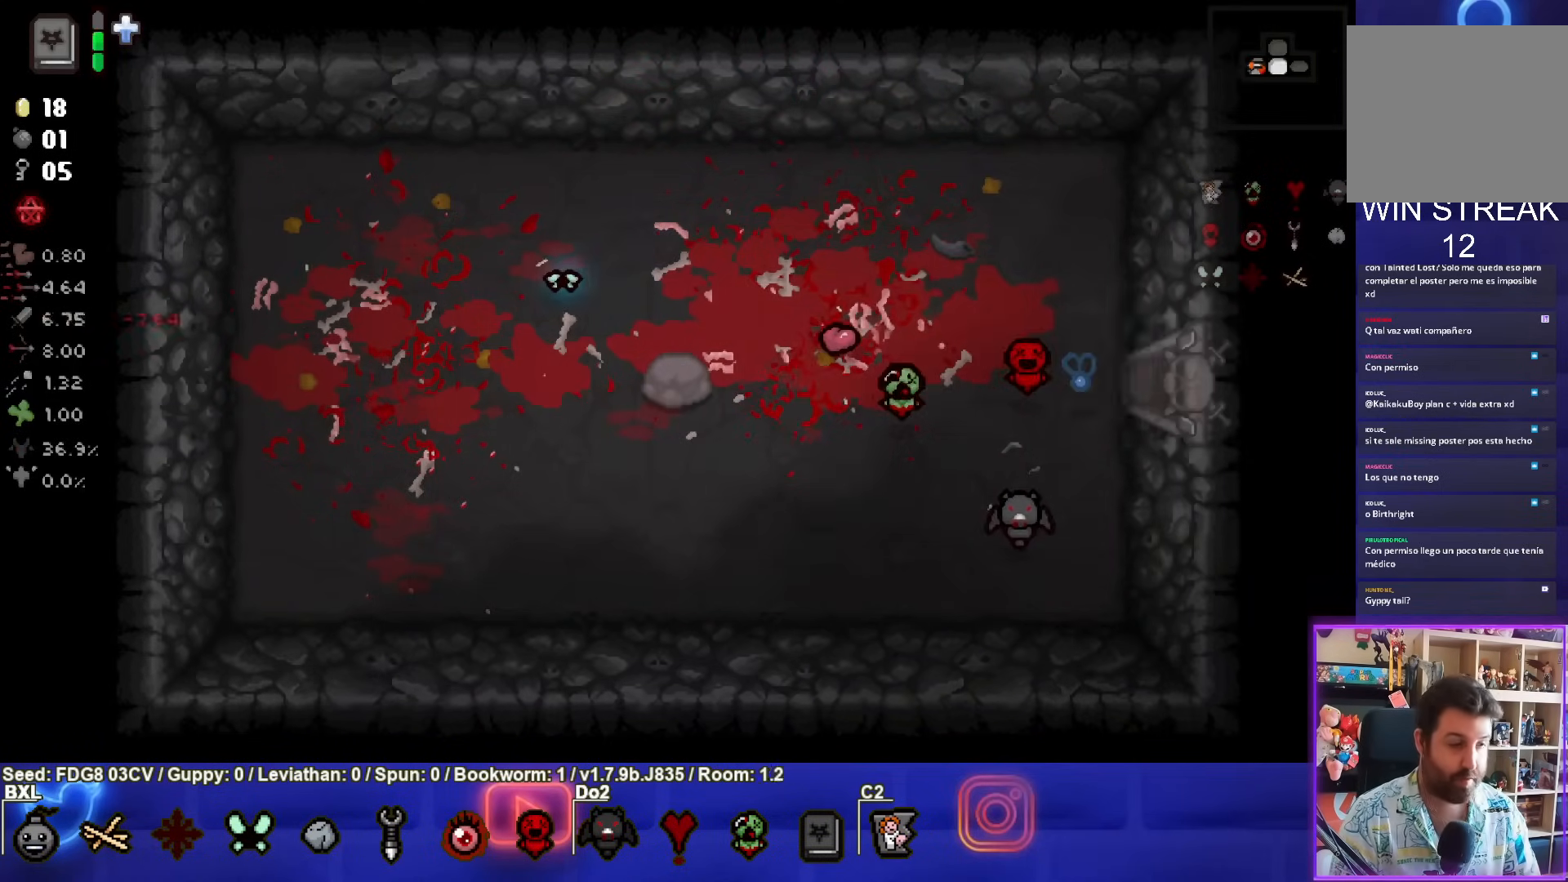
{"buttons": [], "left_stick": "right", "right_stick": "center", "events": []}
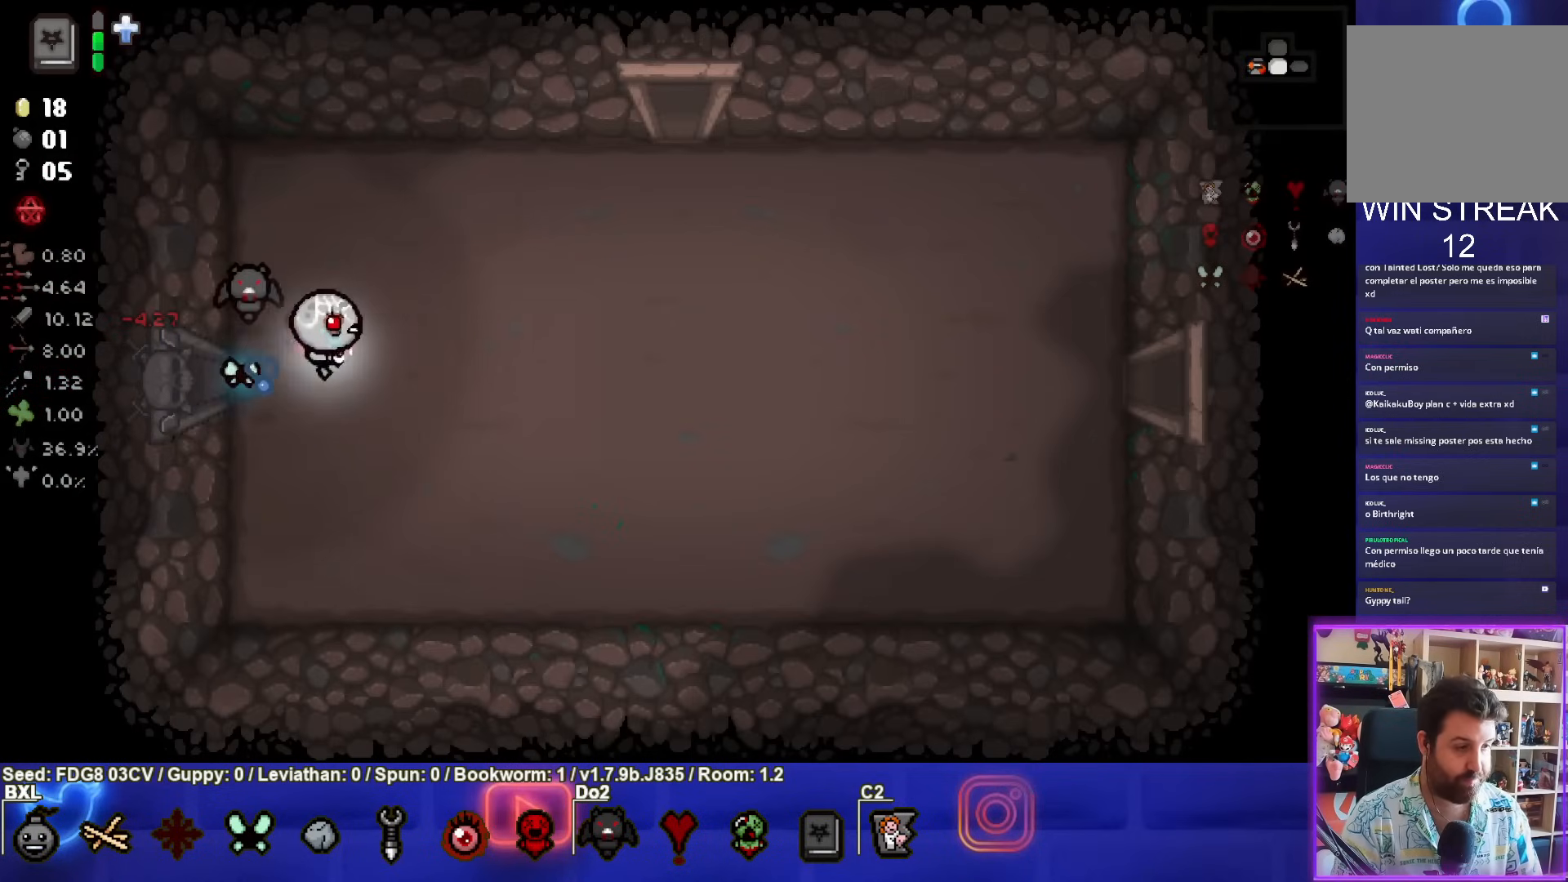
{"buttons": [], "left_stick": "up-right", "right_stick": "center", "events": [[150, "left_stick", "up-right"]]}
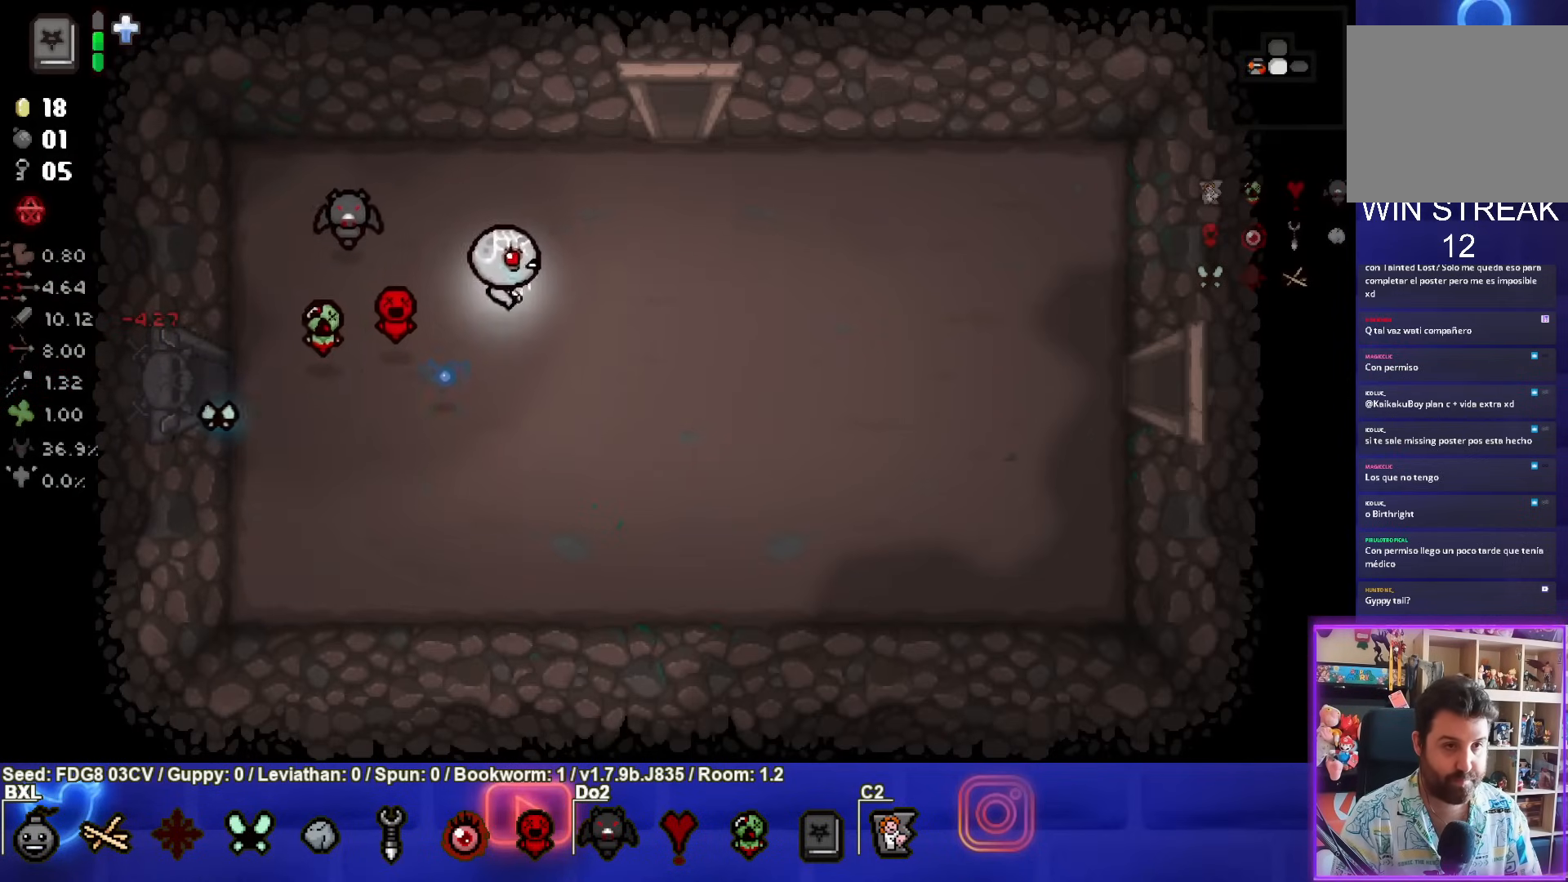
{"buttons": [], "left_stick": "up-right", "right_stick": "center", "events": []}
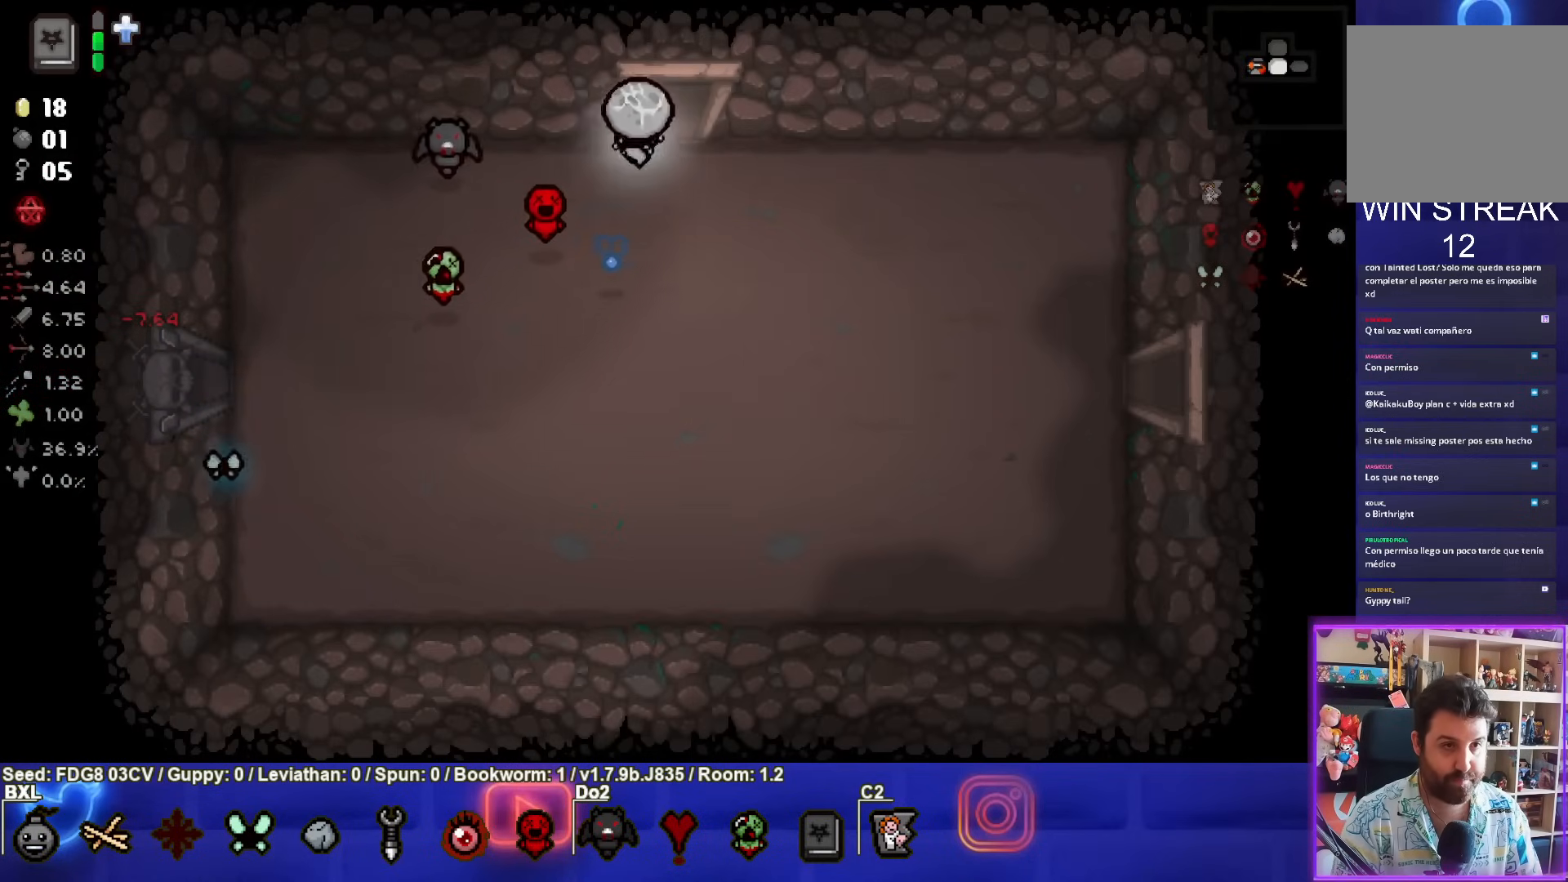
{"buttons": [], "left_stick": "center", "right_stick": "center", "events": [[283, "left_stick", "center"]]}
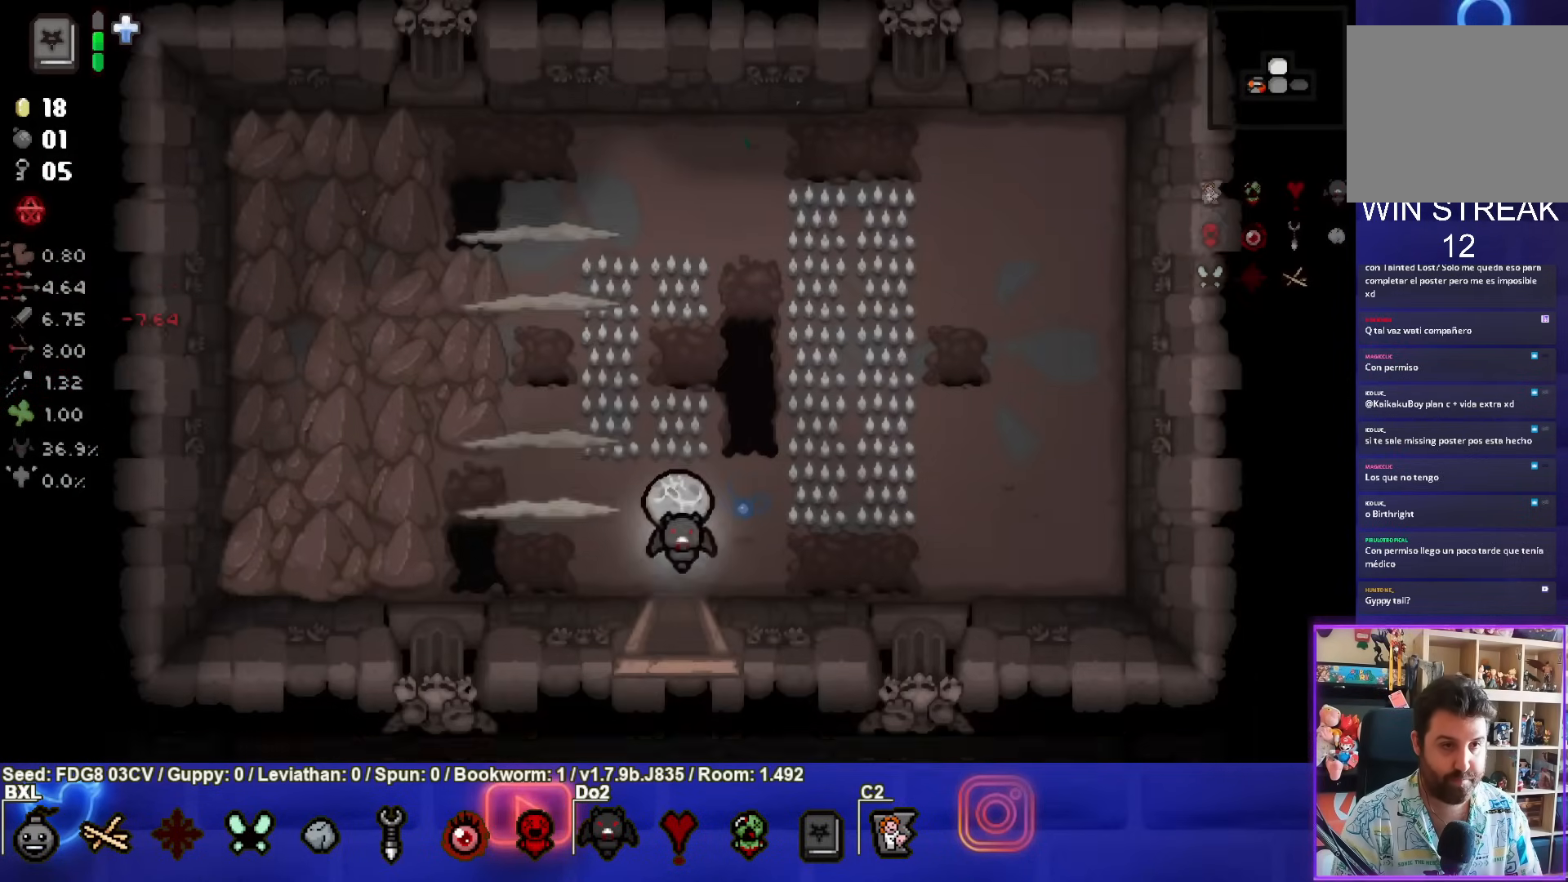
{"buttons": [], "left_stick": "center", "right_stick": "center", "events": [[317, "left_stick", "up-right"], [500, "left_stick", "center"]]}
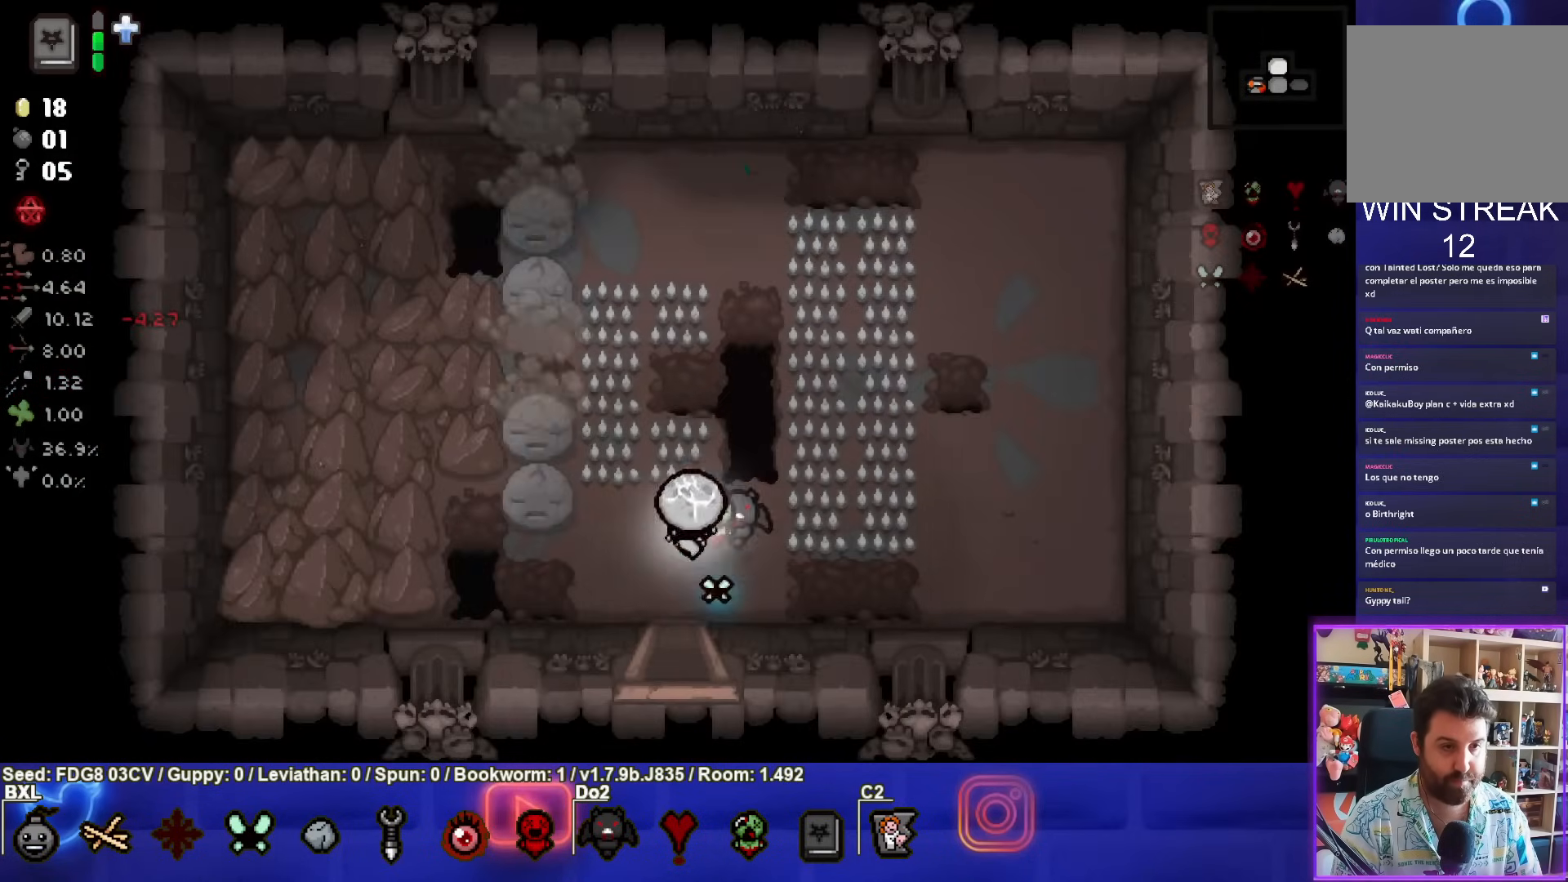
{"buttons": [], "left_stick": "down", "right_stick": "center", "events": [[33, "left_stick", "down"]]}
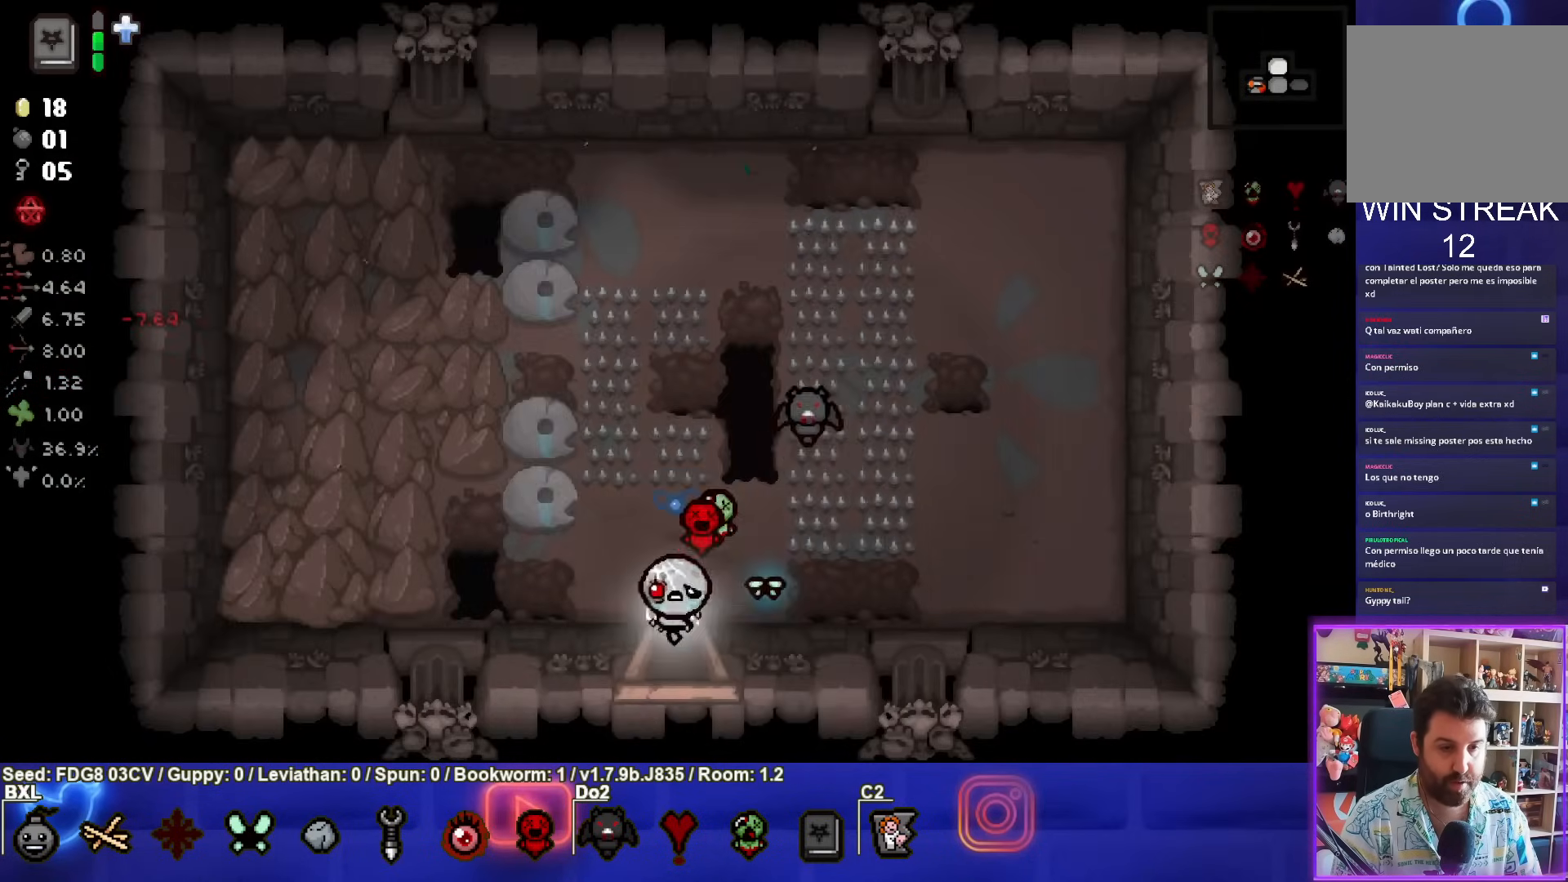
{"buttons": [], "left_stick": "down-right", "right_stick": "center", "events": [[117, "left_stick", "down-right"]]}
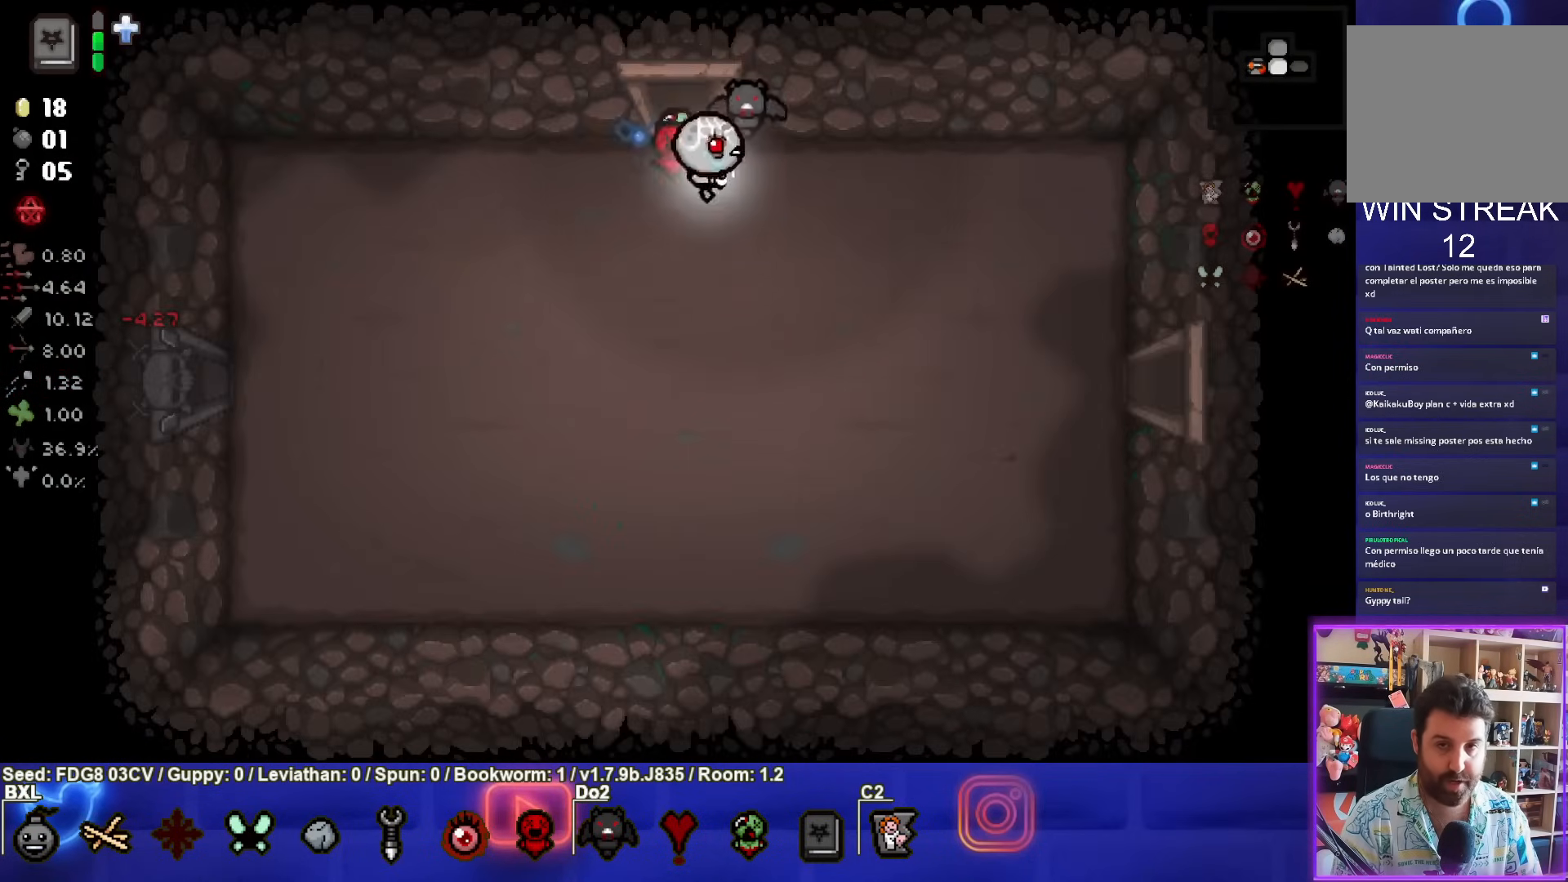
{"buttons": [], "left_stick": "down-right", "right_stick": "center", "events": []}
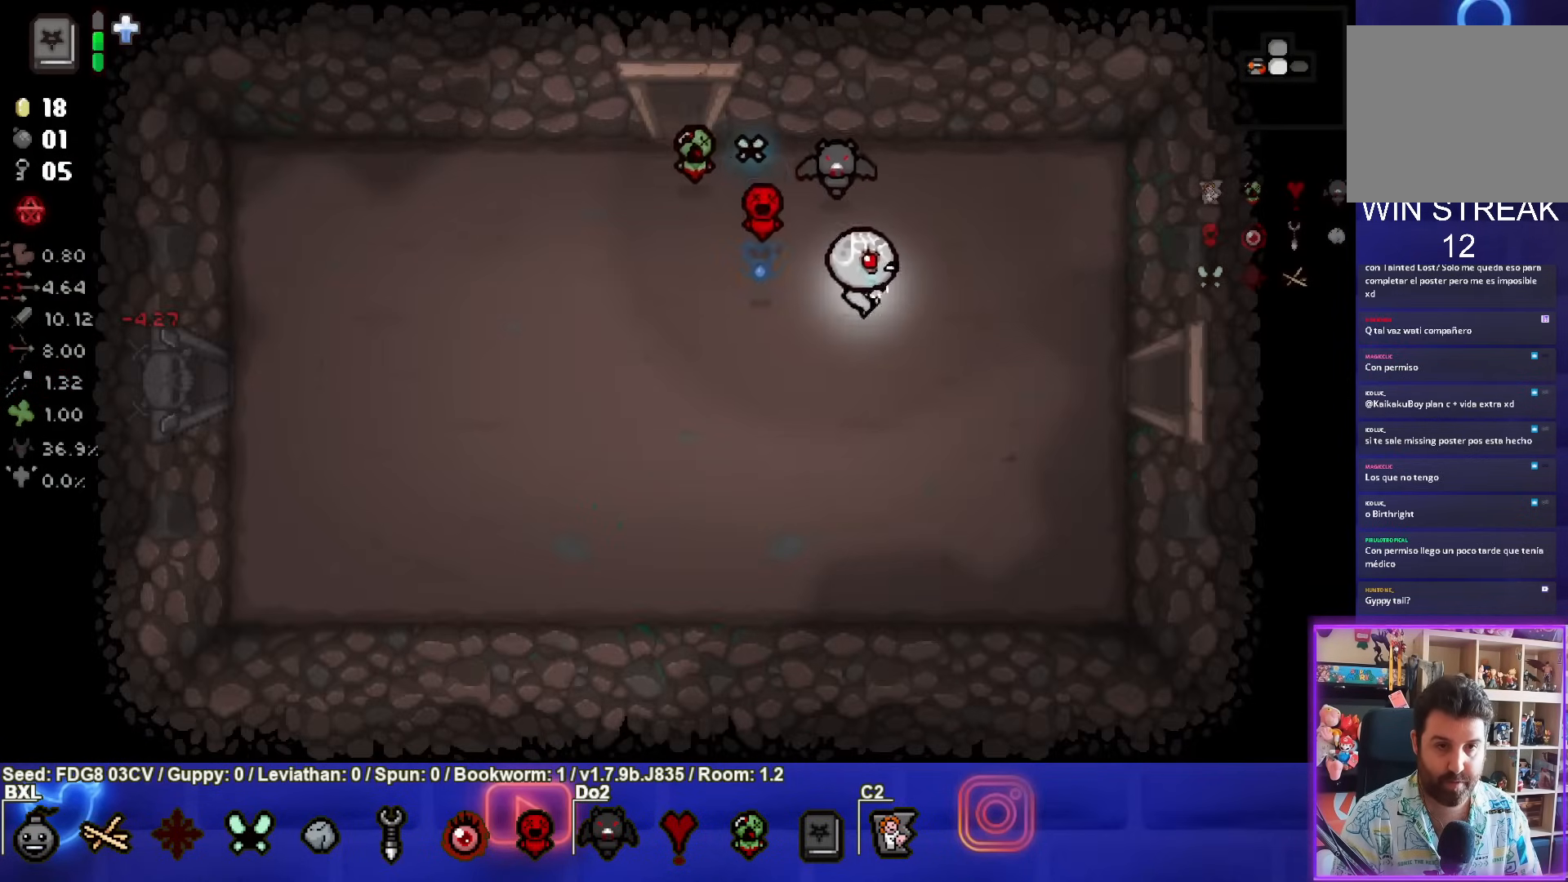
{"buttons": [], "left_stick": "right", "right_stick": "center", "events": [[367, "left_stick", "right"]]}
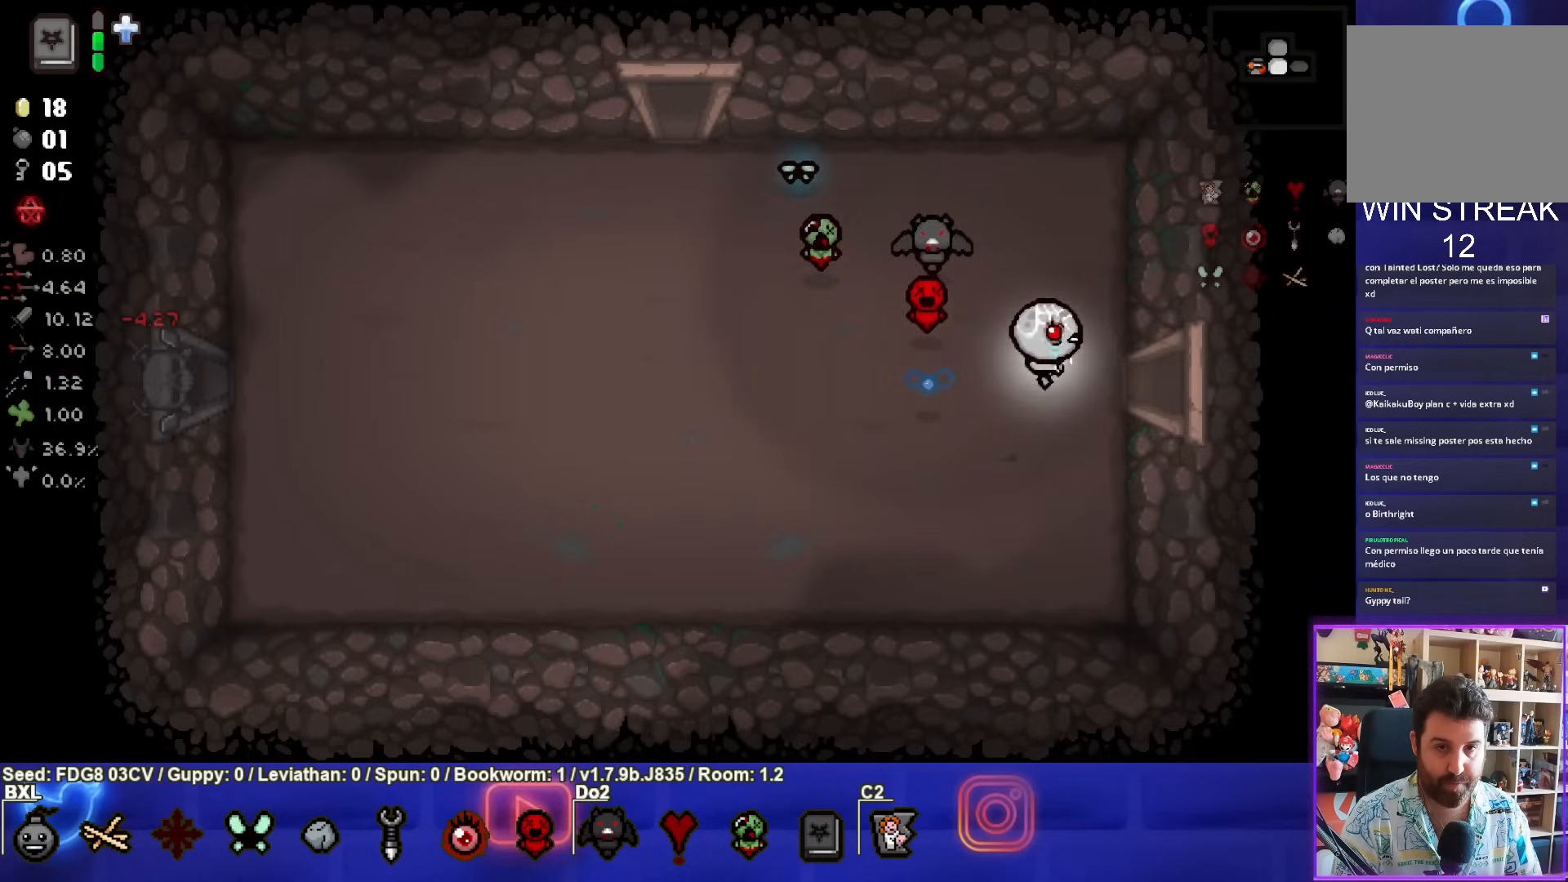
{"buttons": ["CIRCLE"], "left_stick": "center", "right_stick": "center", "events": [[350, "CIRCLE", "down"], [467, "left_stick", "center"]]}
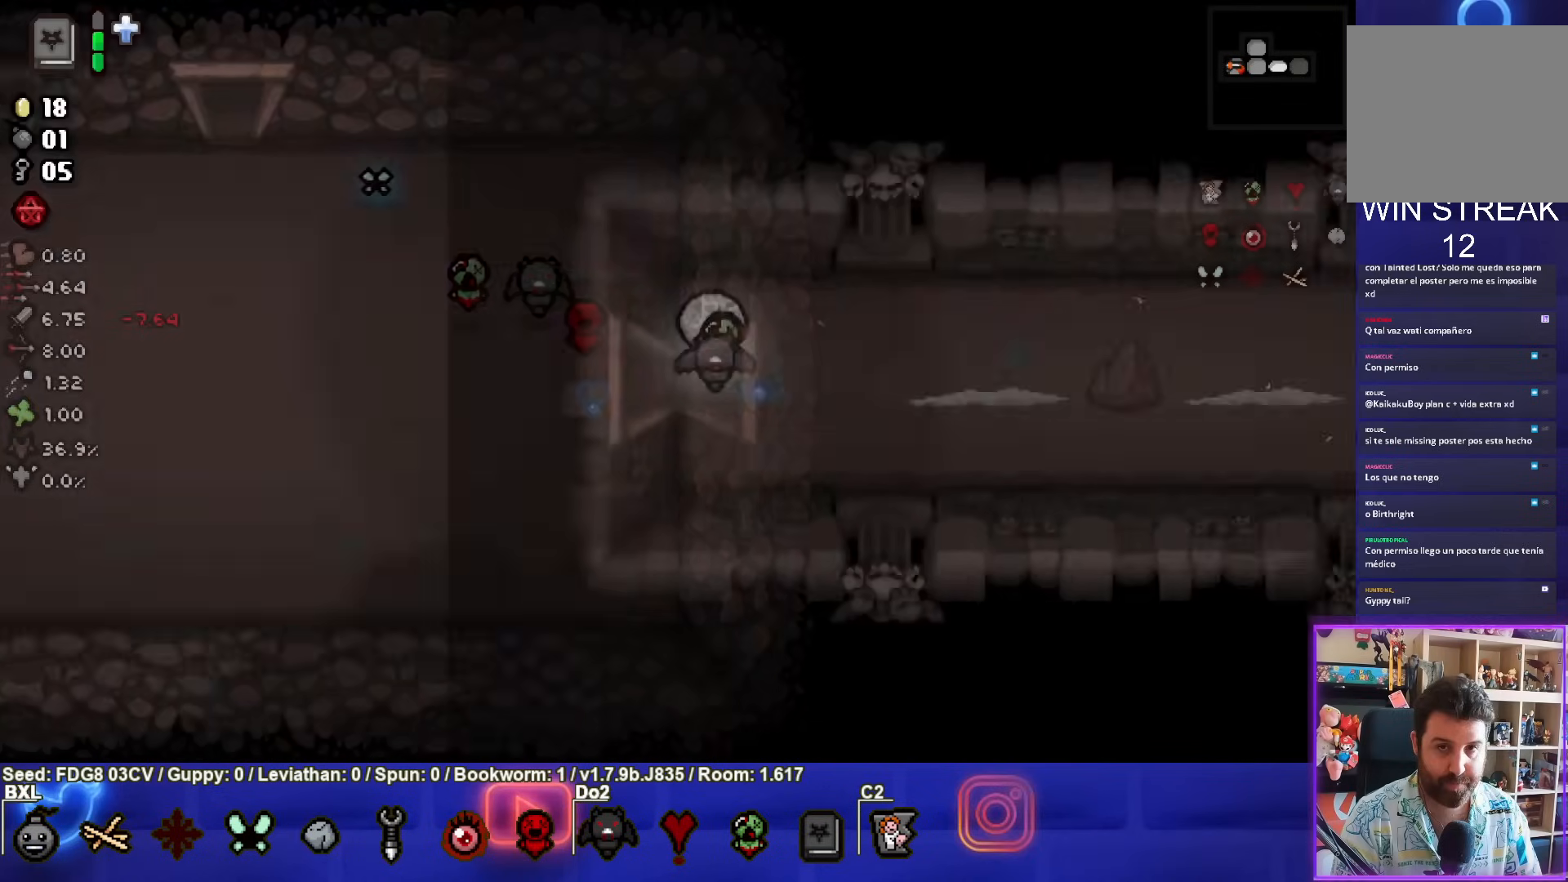
{"buttons": ["CIRCLE"], "left_stick": "right", "right_stick": "center", "events": [[450, "left_stick", "right"]]}
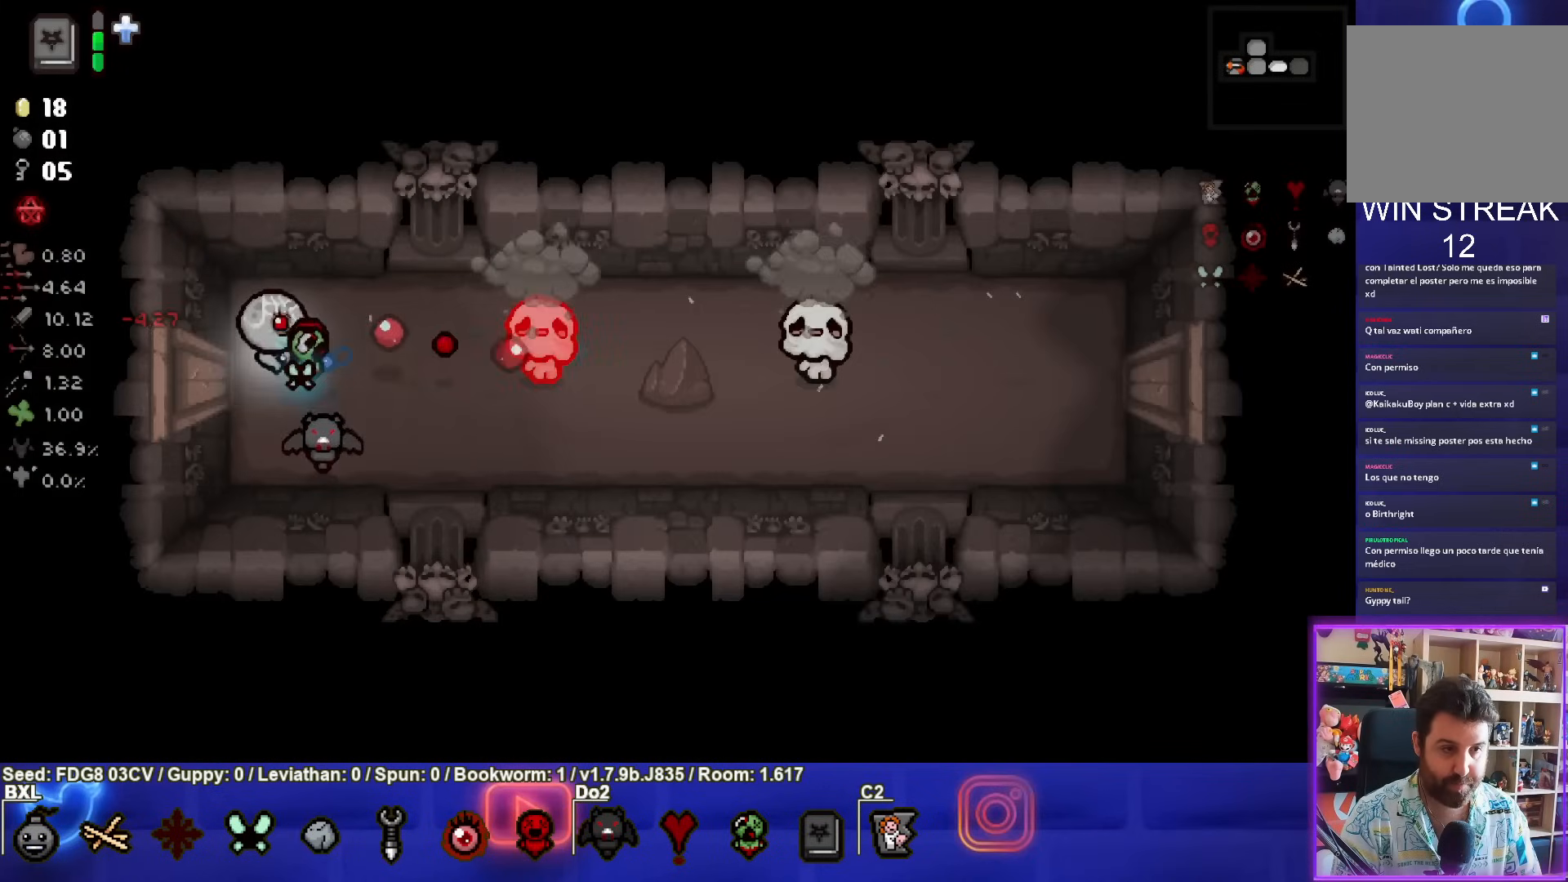
{"buttons": ["CIRCLE"], "left_stick": "left", "right_stick": "center", "events": [[100, "left_stick", "center"], [200, "left_stick", "left"]]}
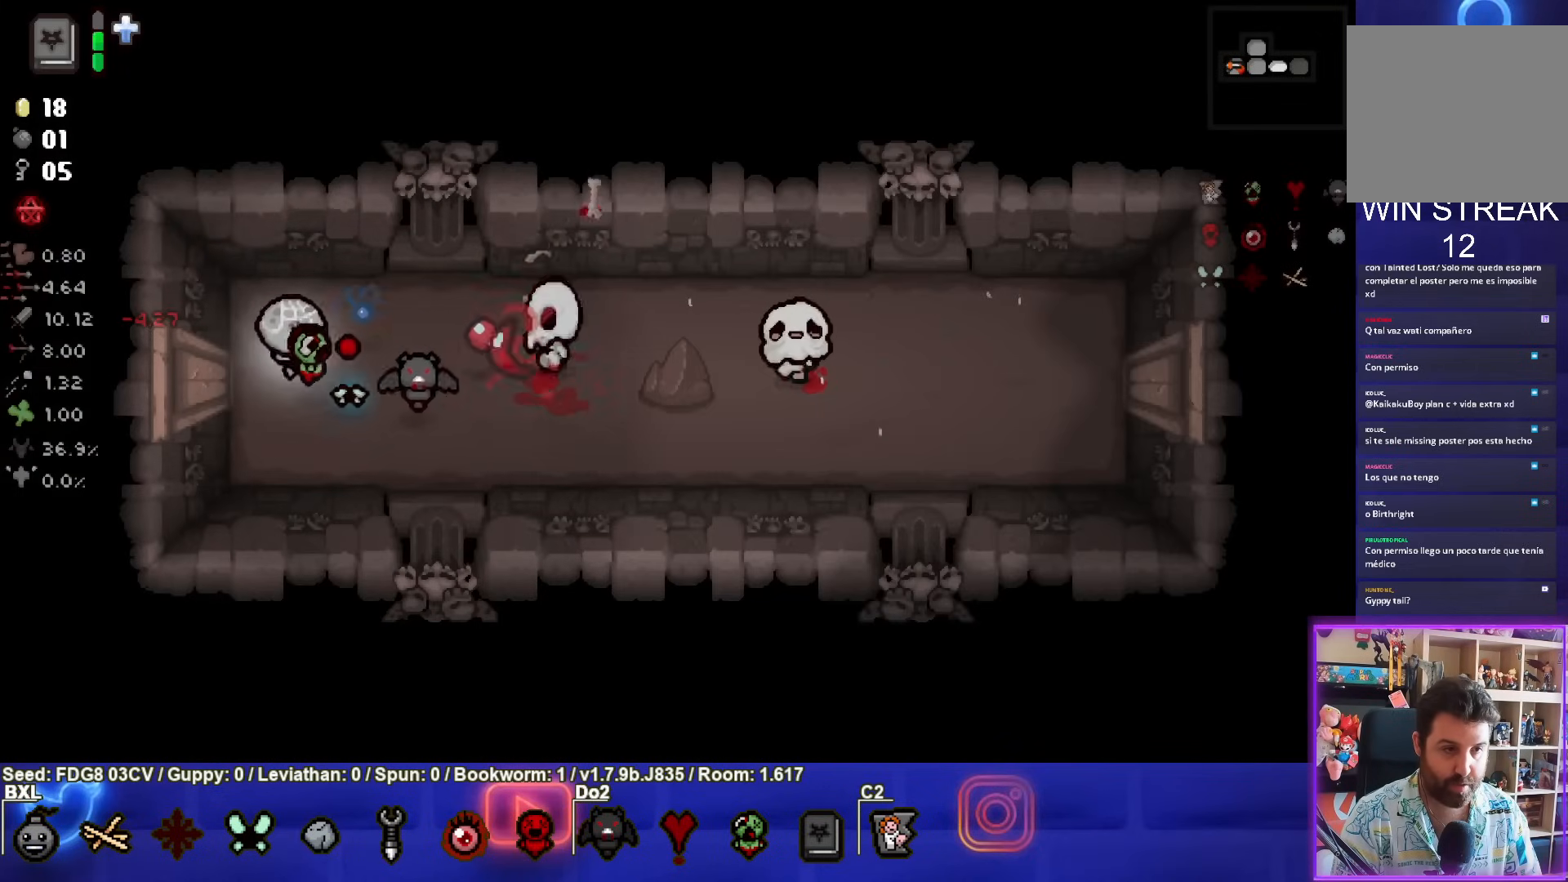
{"buttons": ["CIRCLE"], "left_stick": "down-right", "right_stick": "center", "events": [[233, "left_stick", "down-left"], [333, "left_stick", "down"], [483, "left_stick", "down-right"]]}
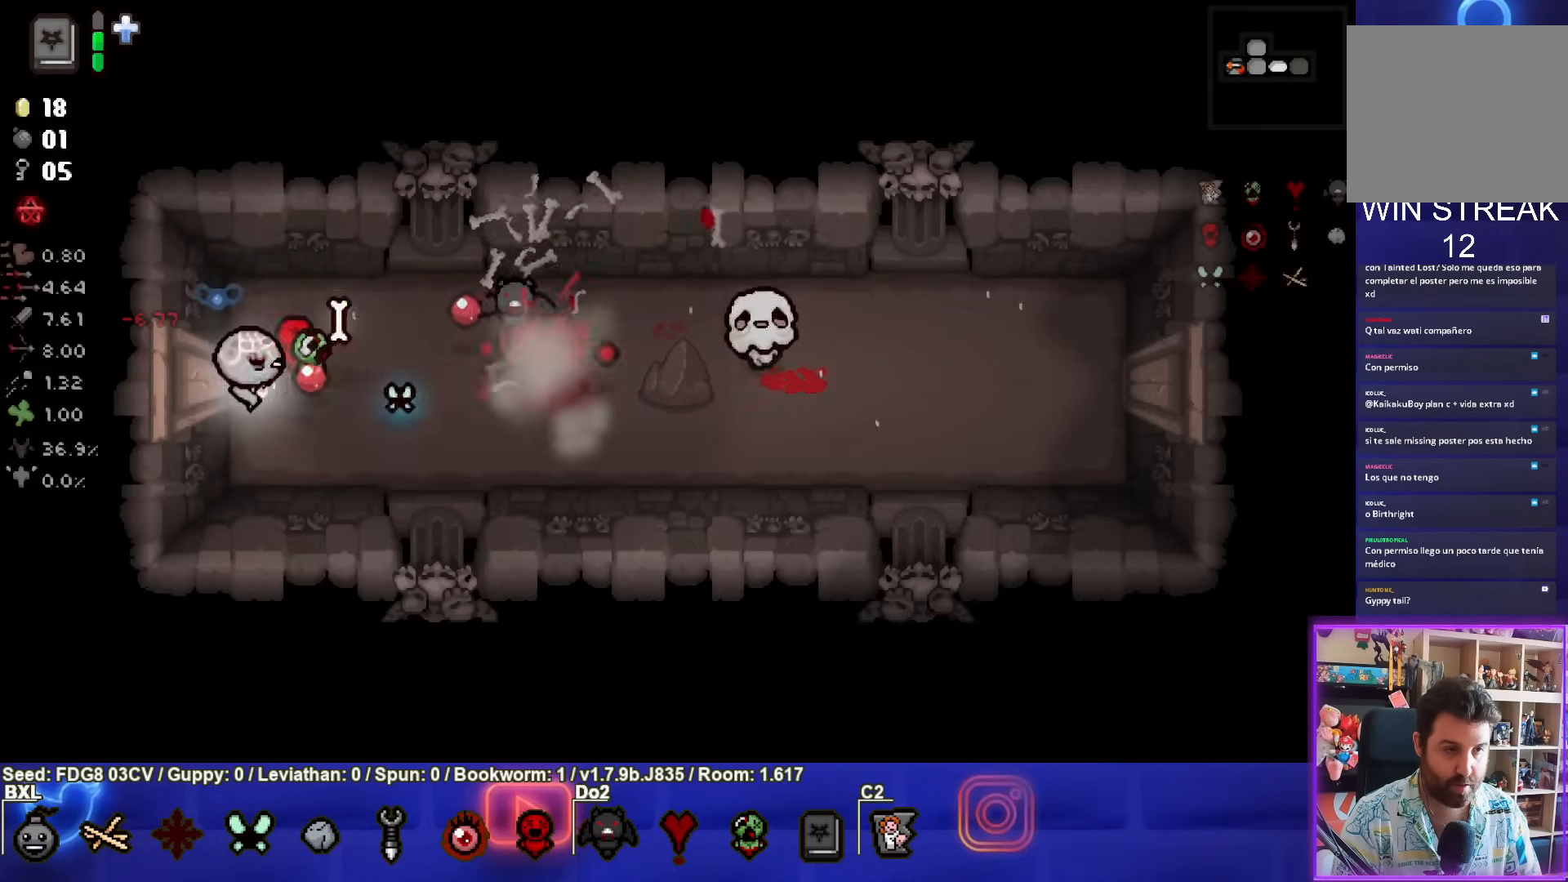
{"buttons": ["CIRCLE"], "left_stick": "up-right", "right_stick": "center", "events": [[150, "CIRCLE", "up"], [200, "CIRCLE", "down"], [317, "left_stick", "center"], [400, "left_stick", "up-right"]]}
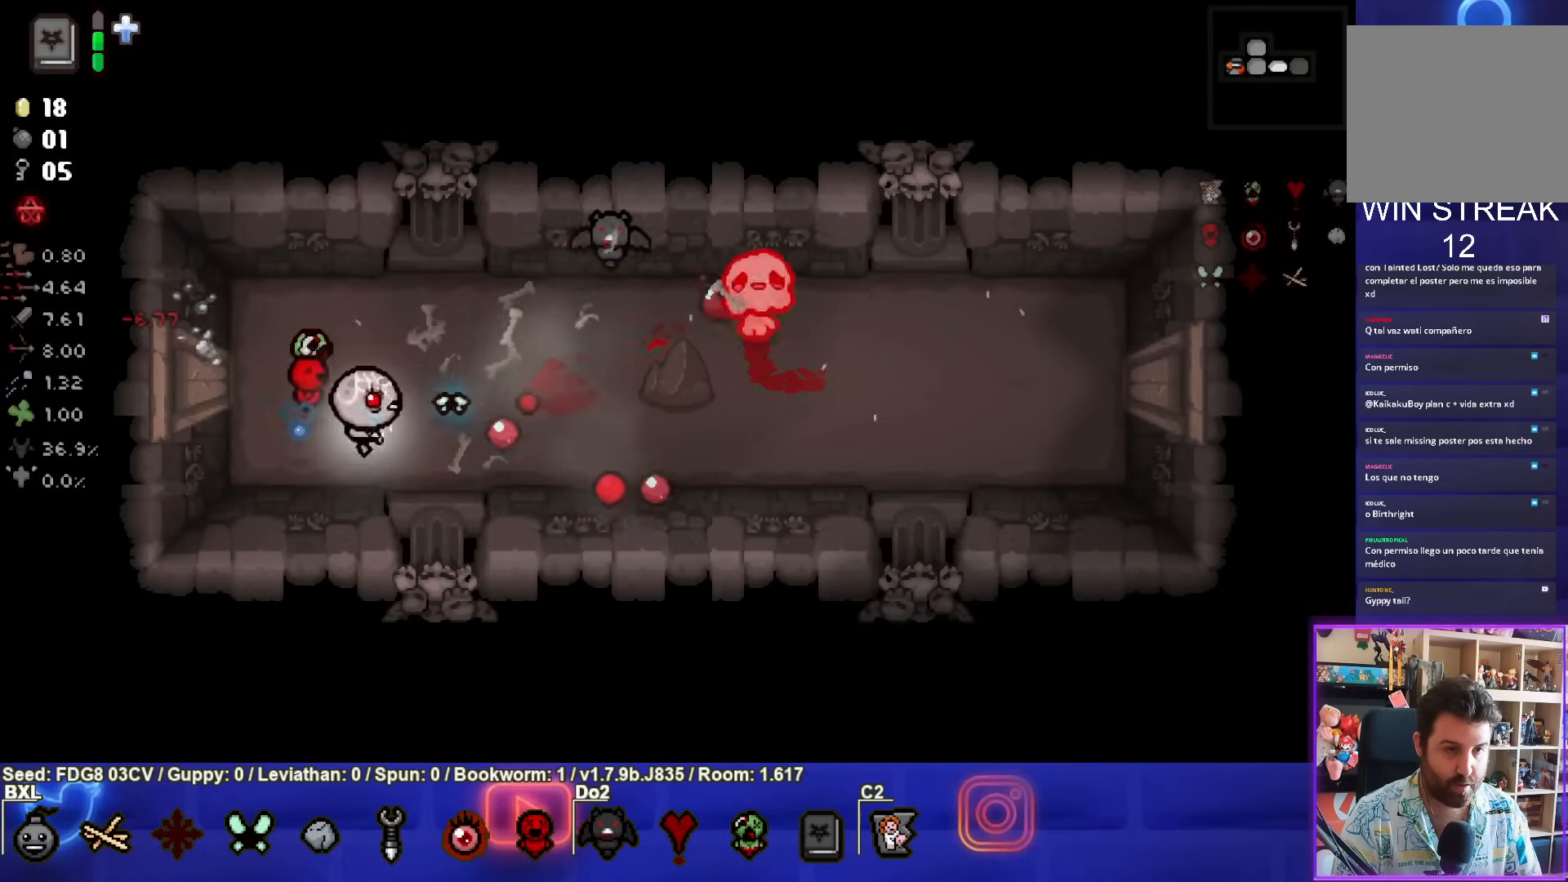
{"buttons": ["CIRCLE"], "left_stick": "up-left", "right_stick": "center", "events": [[83, "left_stick", "center"], [183, "left_stick", "up-left"], [350, "left_stick", "center"], [450, "left_stick", "up-left"]]}
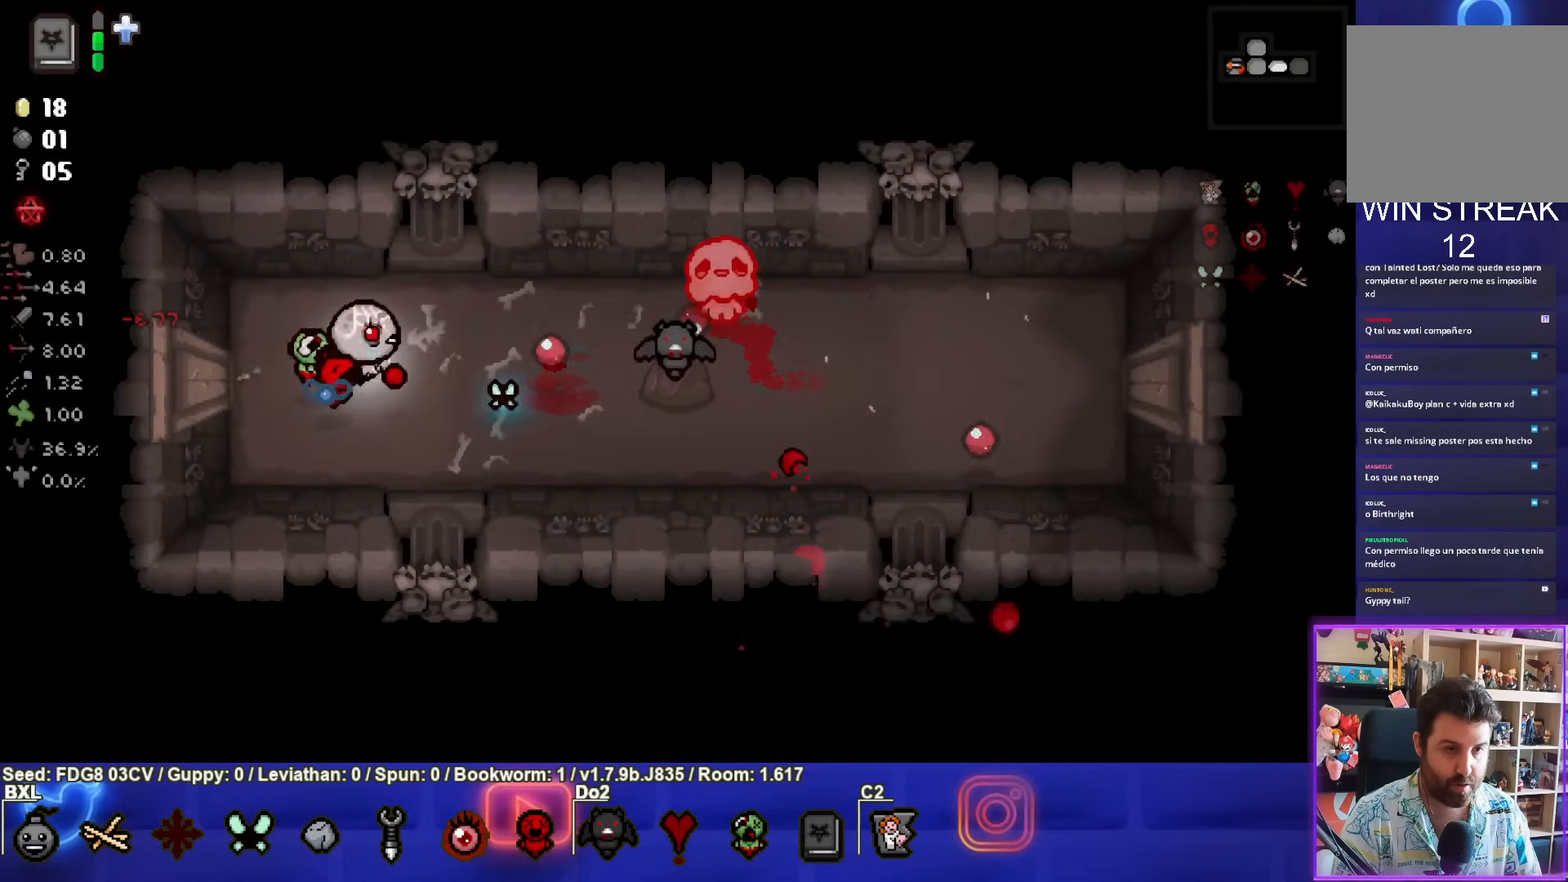
{"buttons": ["CIRCLE"], "left_stick": "up-left", "right_stick": "center", "events": [[83, "left_stick", "center"], [317, "left_stick", "up-left"]]}
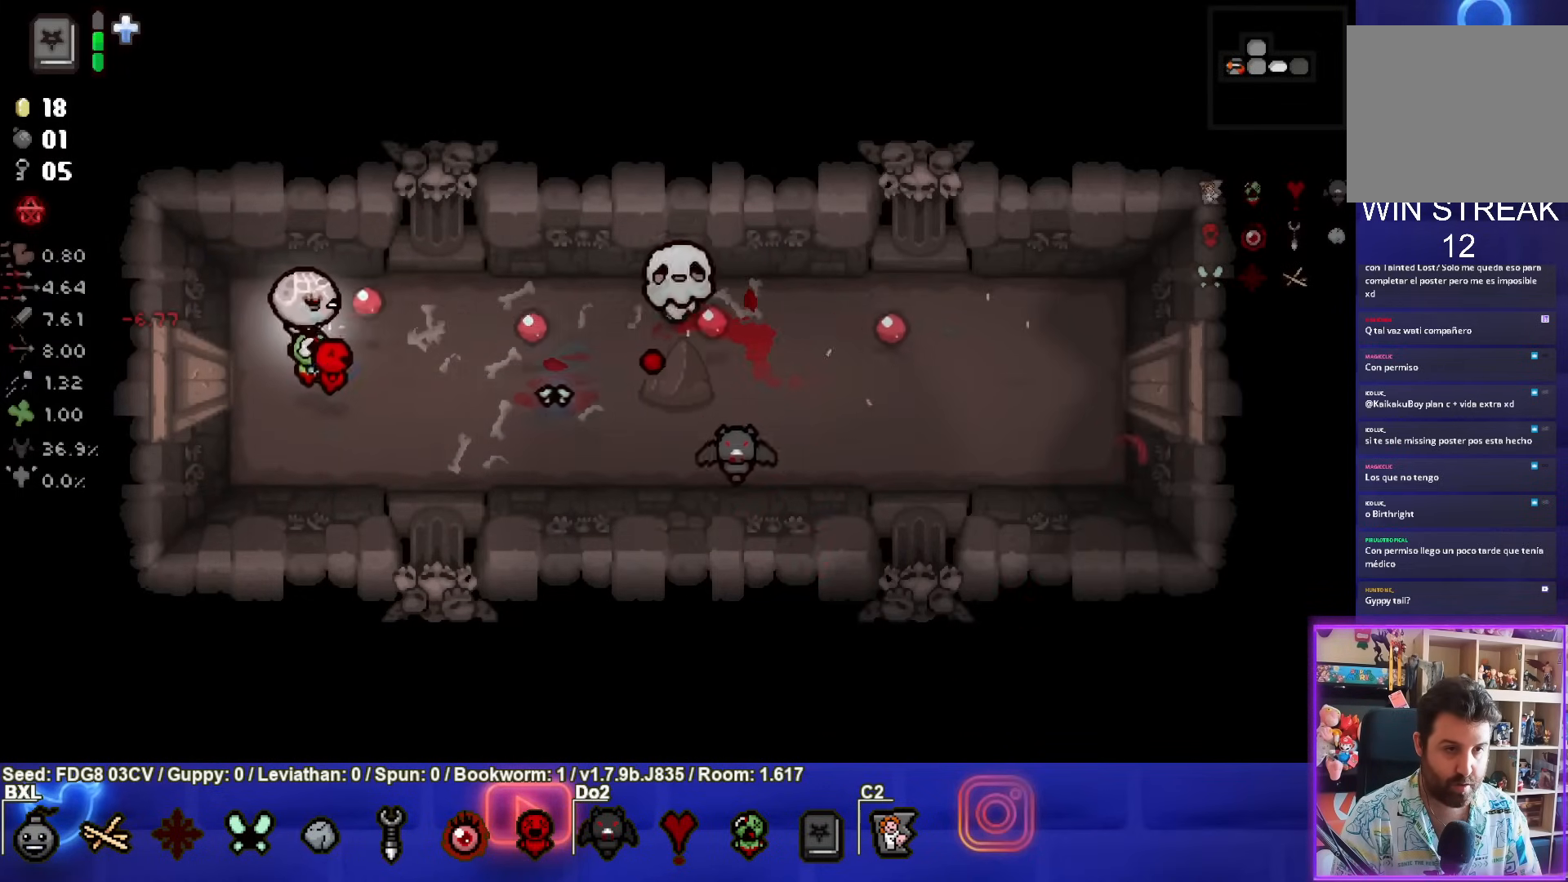
{"buttons": ["CIRCLE"], "left_stick": "down-right", "right_stick": "center", "events": [[500, "left_stick", "down-right"]]}
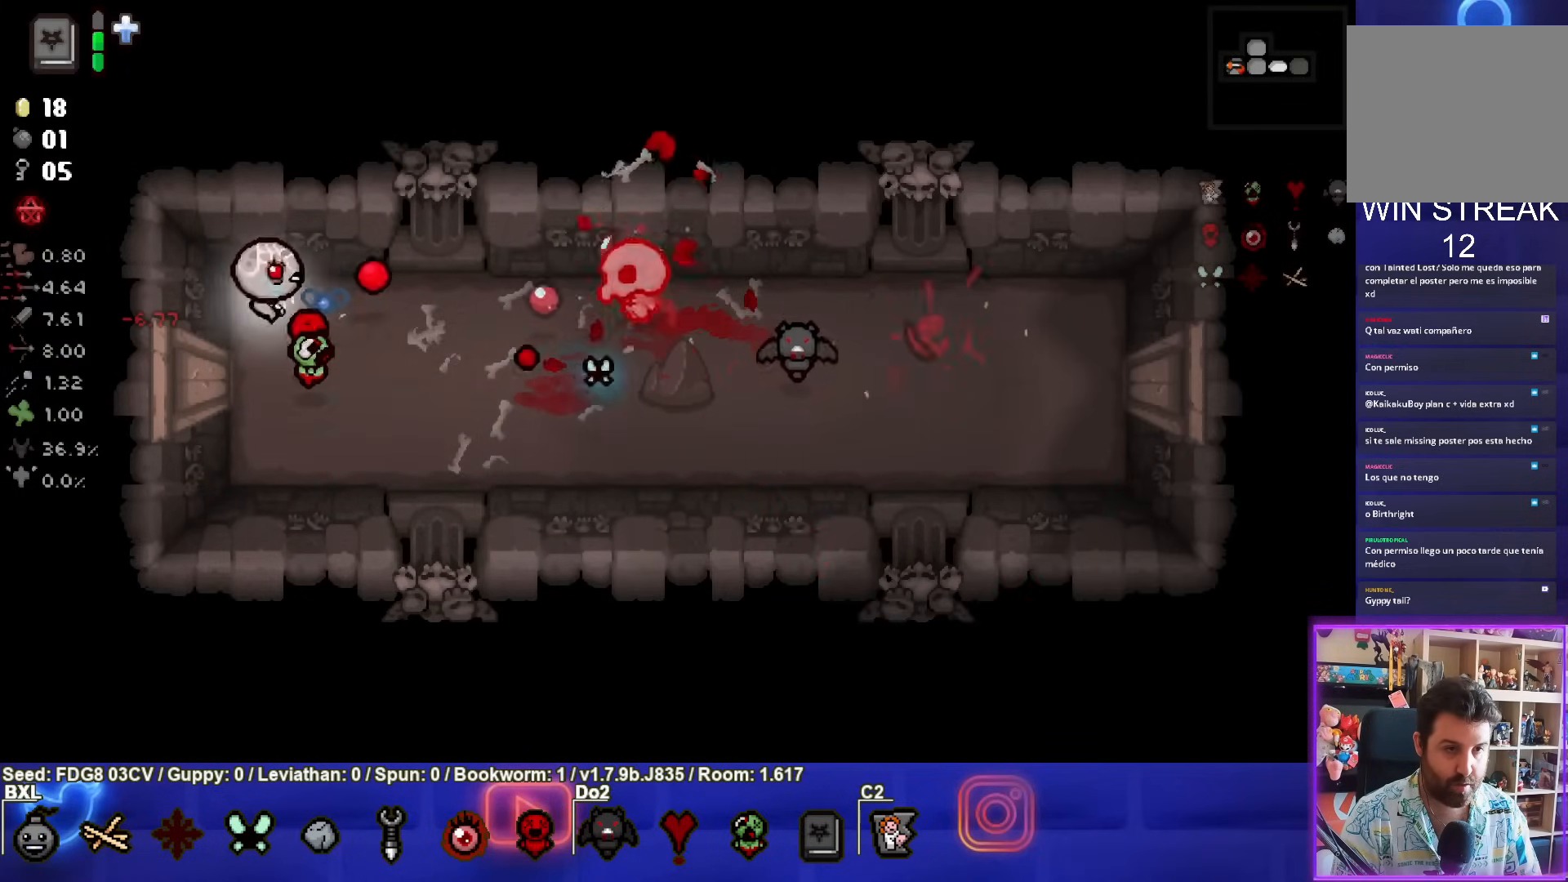
{"buttons": [], "left_stick": "down-right", "right_stick": "center", "events": [[267, "CIRCLE", "up"]]}